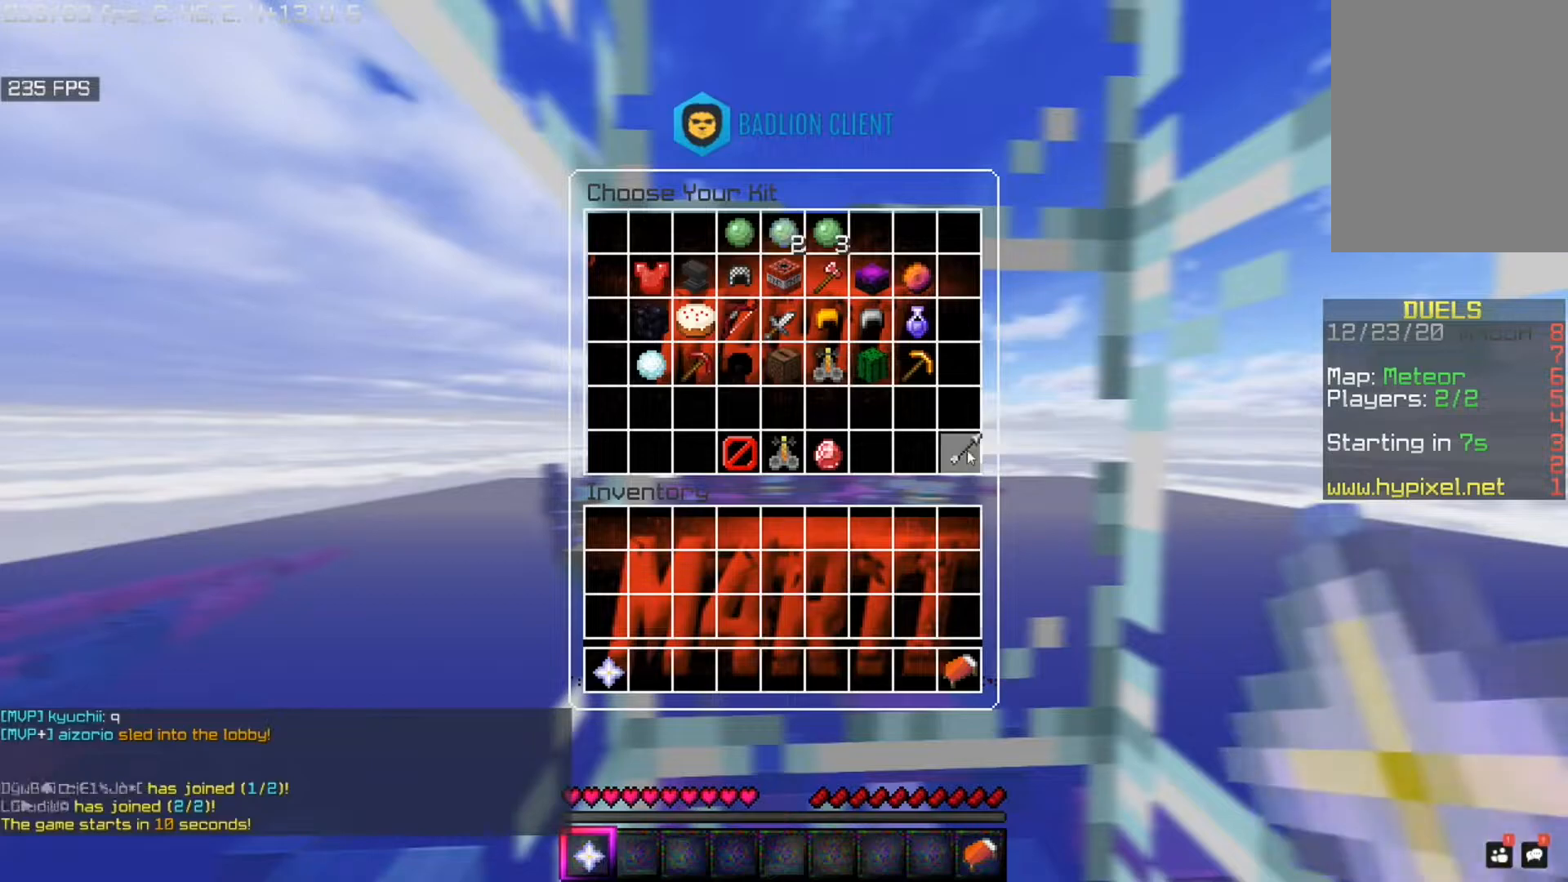
Gameplay with keyboard and mouse; each line is a JSON object with the keys and mouse buttons held at the frame after it. "events" lists presses ("down") and releases ("up") of "a", "d", "s", "space", "w", "mouse_left" and "mouse_right" between this image and that frame as [ms after this image, input, new state], when the widget could be followed in between. "mouse_left", "mouse_right" = the "left", "right" buttons of the "mouse" list. No other keys are recorded. Fast repeated clicks can show as one long hold. Mouse movement is not recorded.
{"keys": [], "mouse": [], "events": []}
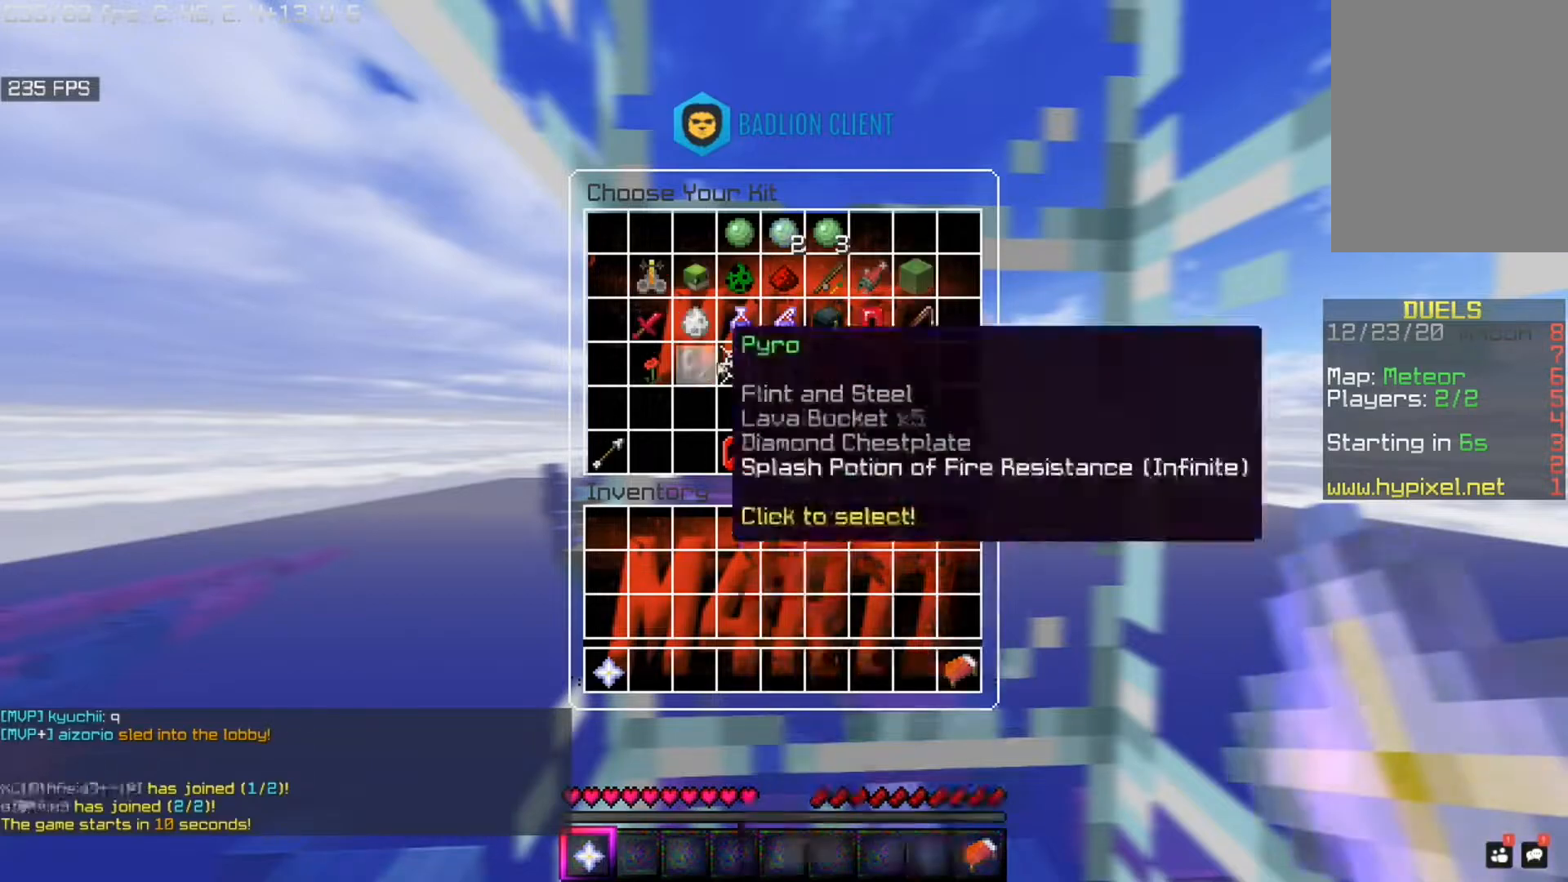
{"keys": [], "mouse": [], "events": []}
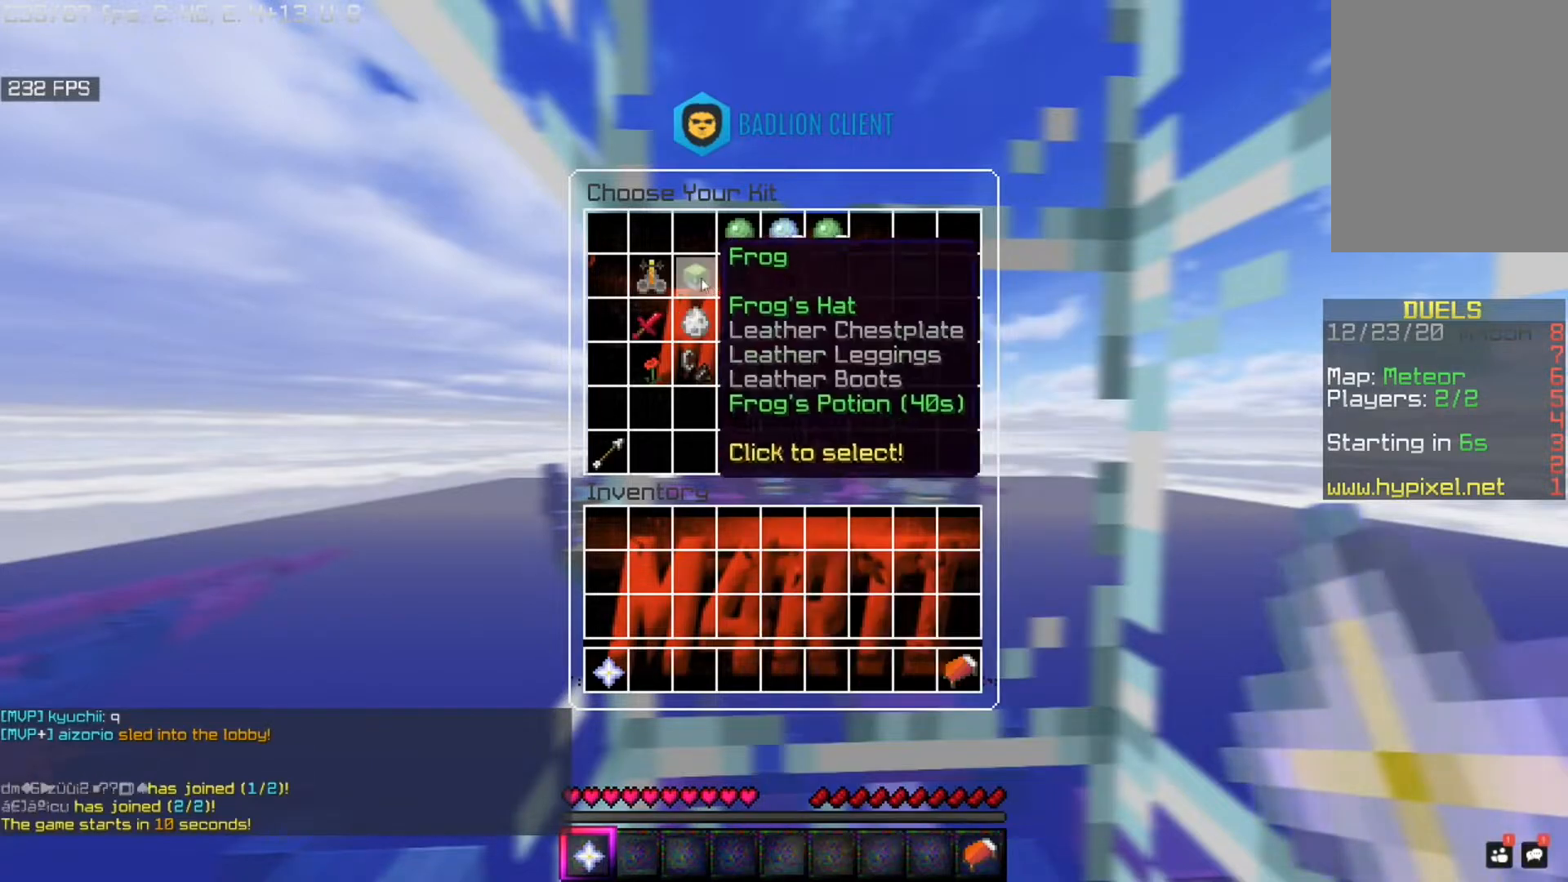
{"keys": [], "mouse": [], "events": []}
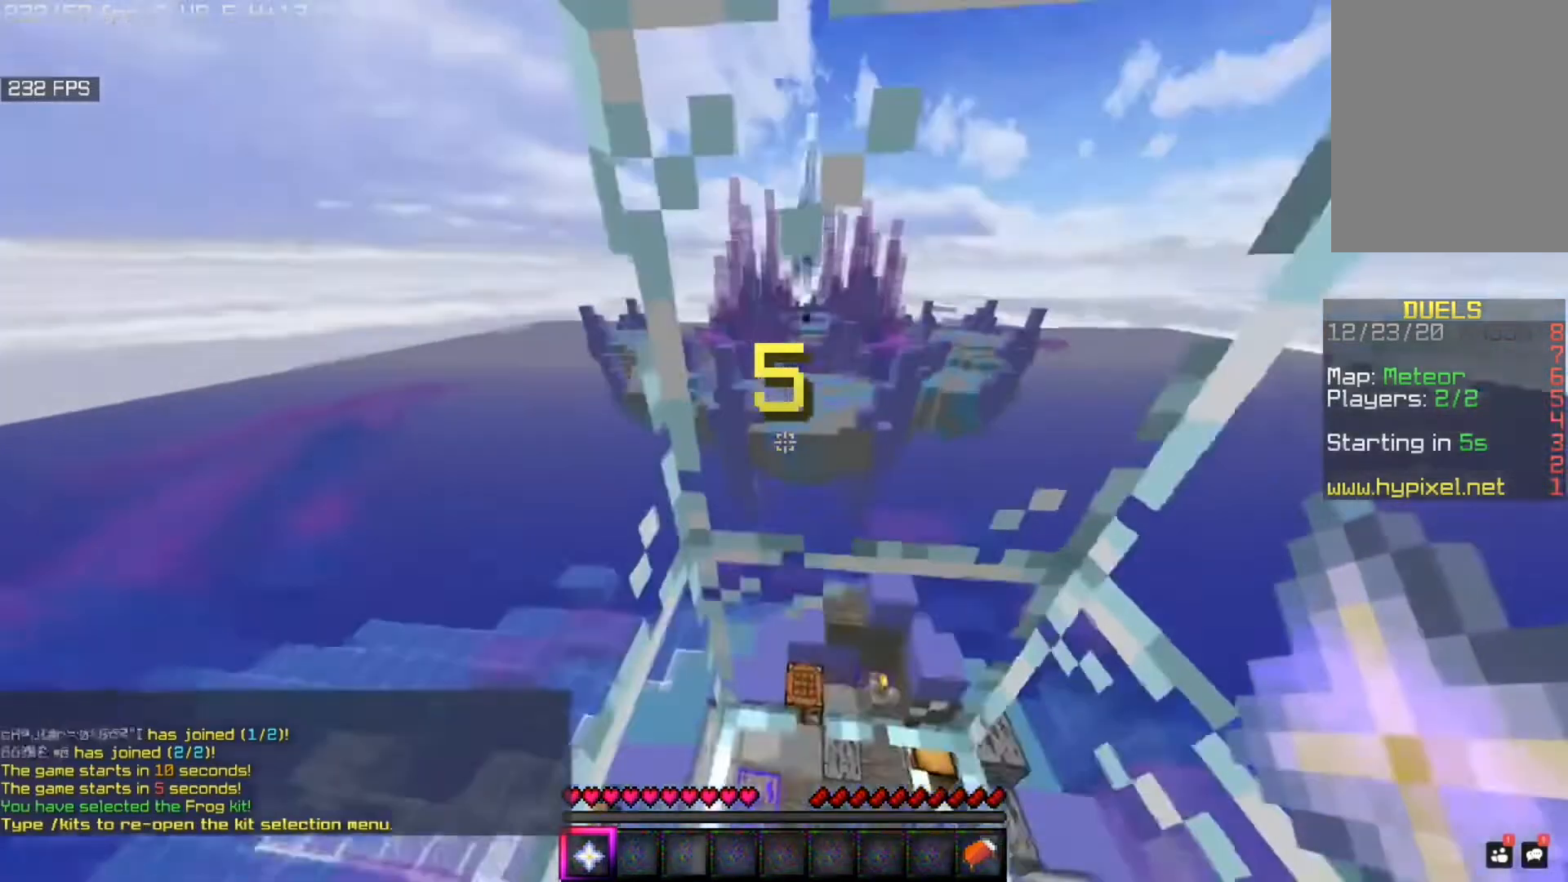
{"keys": ["a"], "mouse": [], "events": [[280, "a", "down"]]}
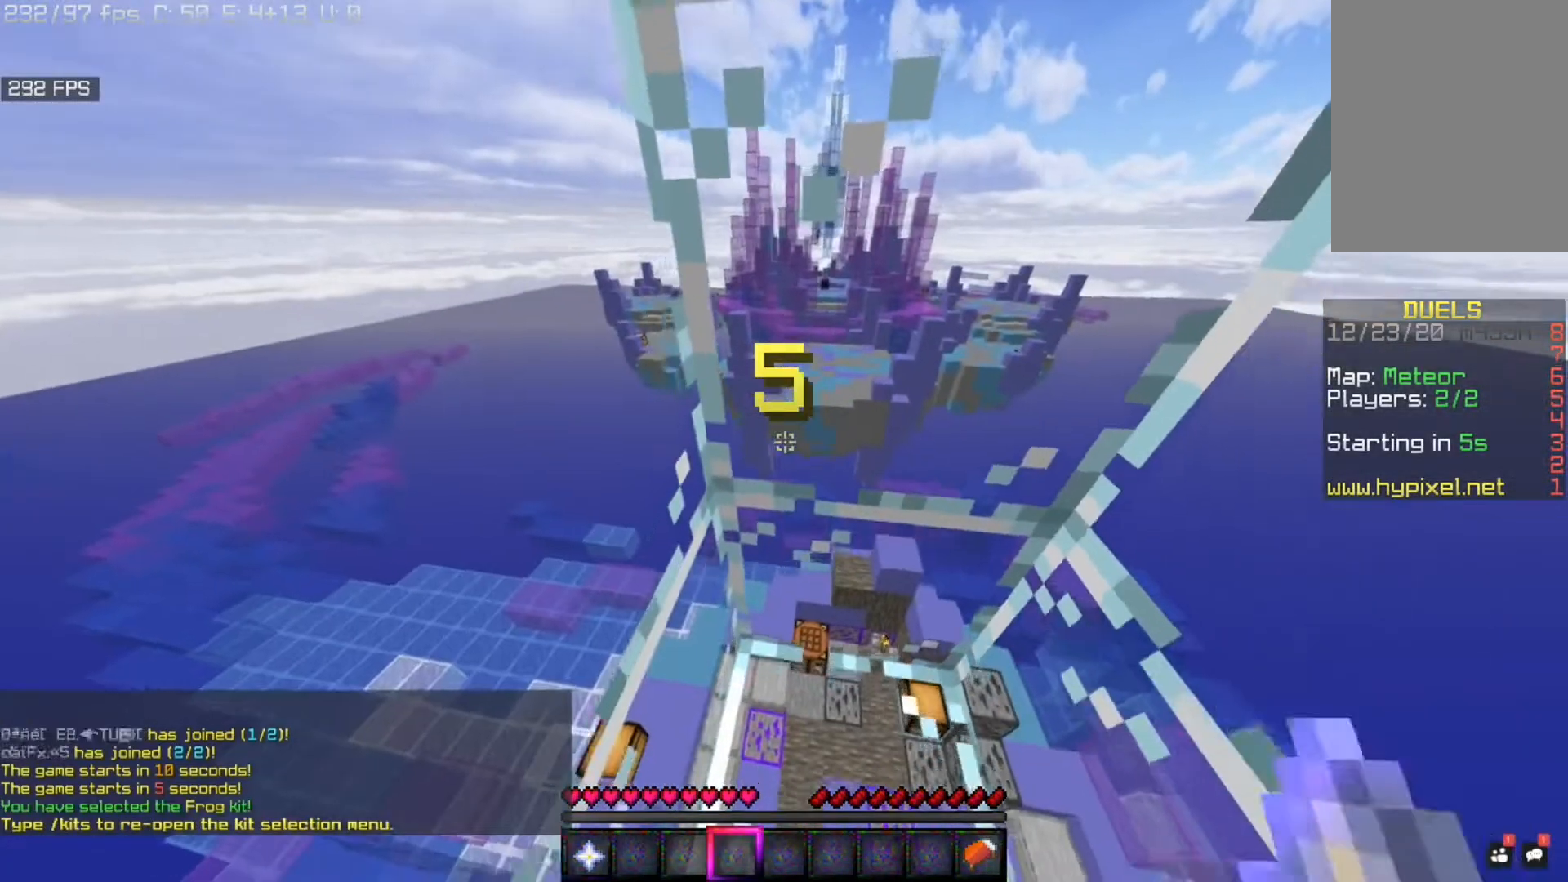
{"keys": ["w"], "mouse": [], "events": [[200, "a", "up"], [440, "w", "down"]]}
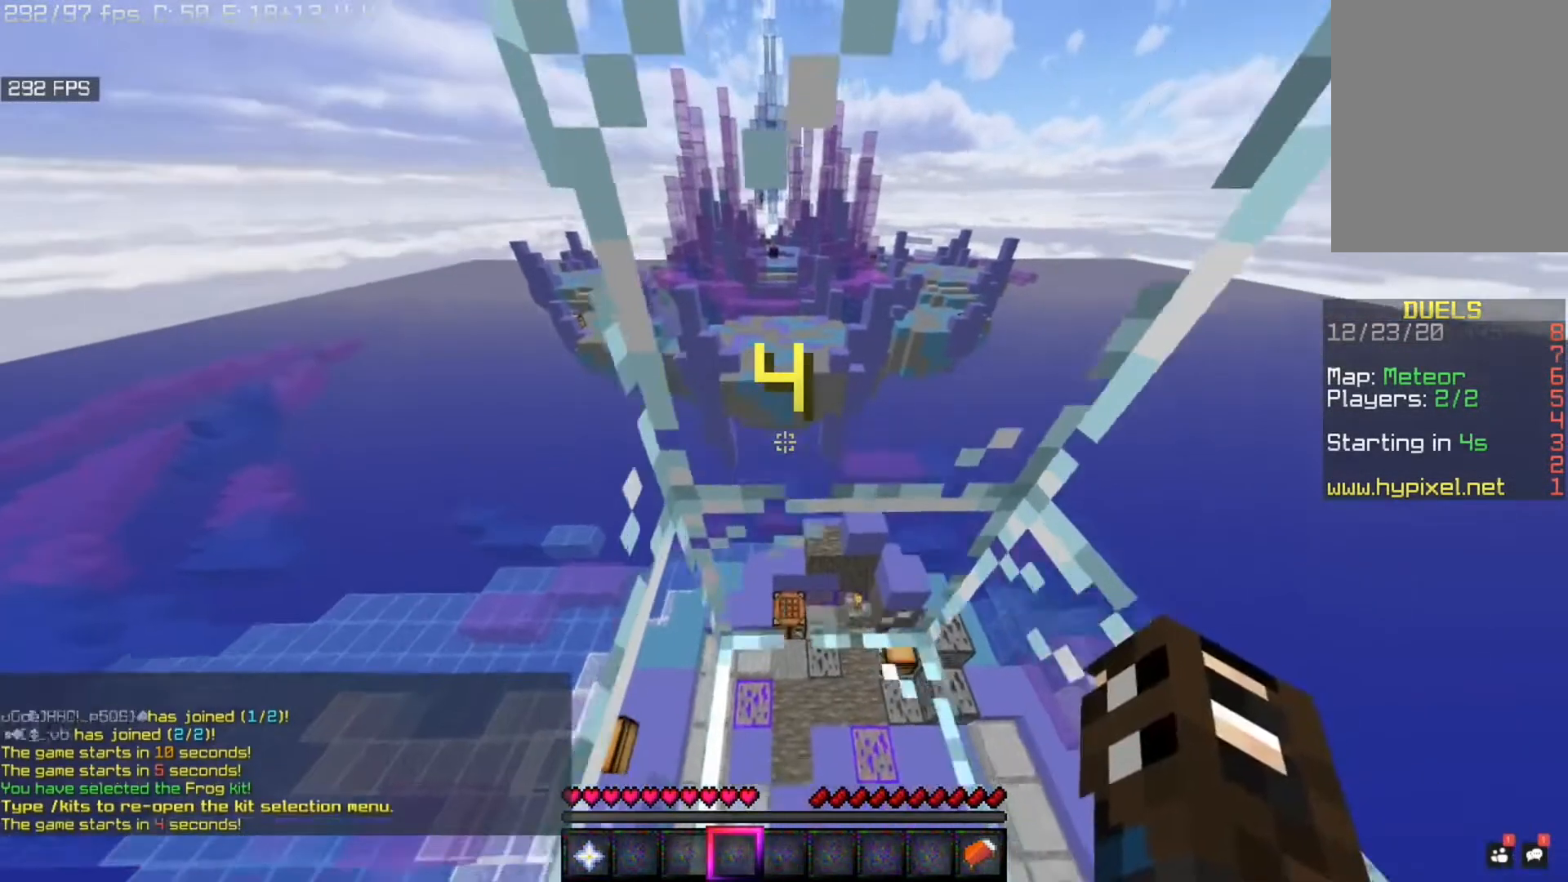
{"keys": ["a"], "mouse": [], "events": [[80, "w", "up"], [280, "d", "down"], [400, "a", "down"], [480, "d", "up"]]}
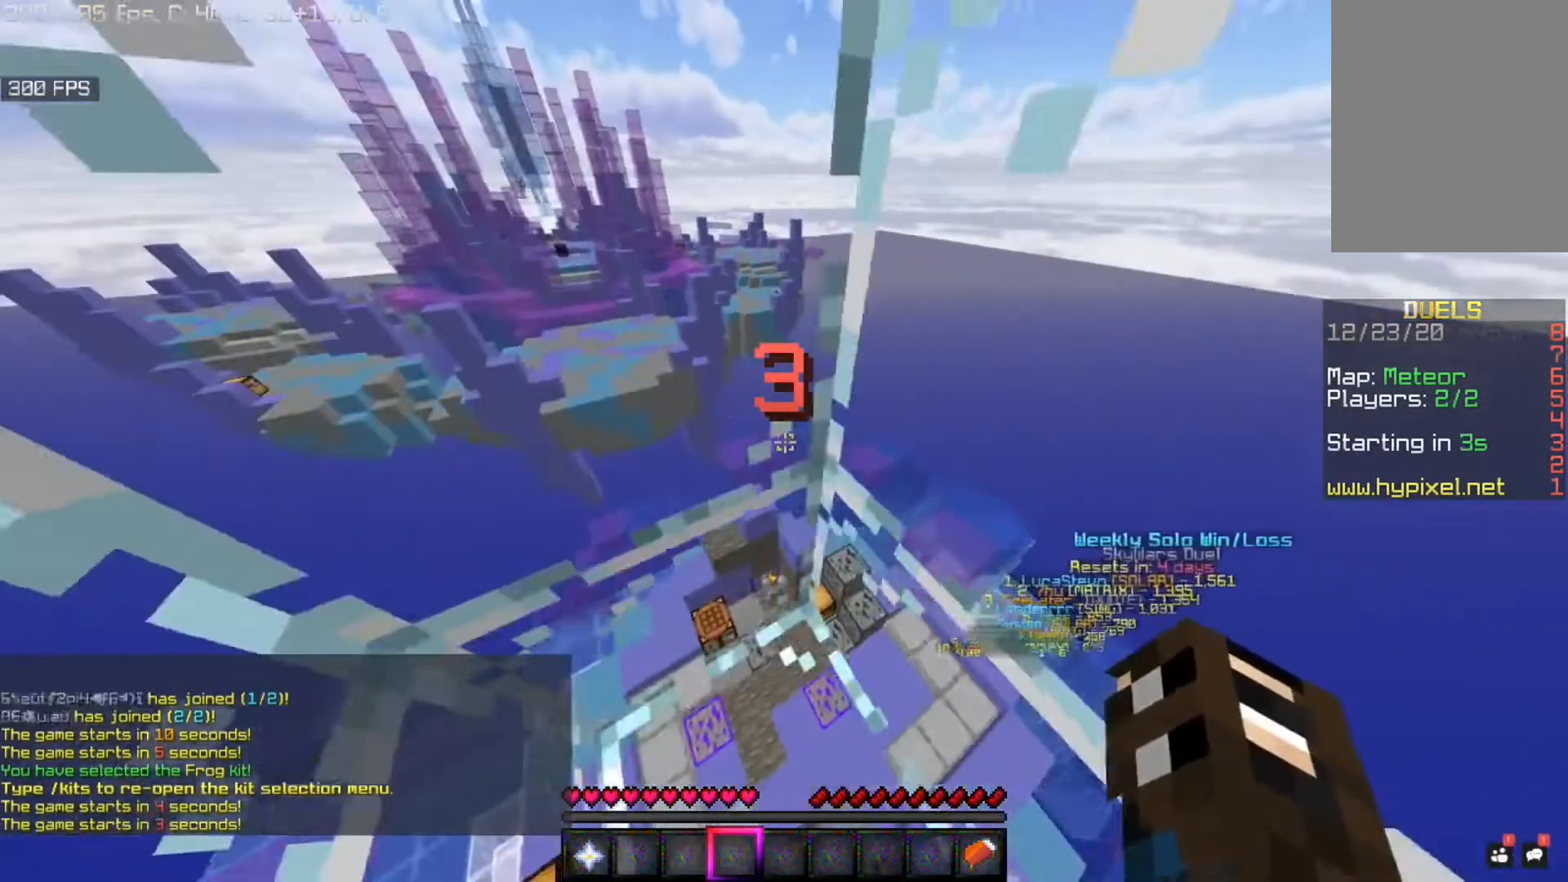
{"keys": ["a", "d"], "mouse": [], "events": [[80, "a", "up"], [80, "d", "down"], [200, "a", "down"], [280, "d", "up"], [400, "a", "up"], [400, "d", "down"], [520, "a", "down"]]}
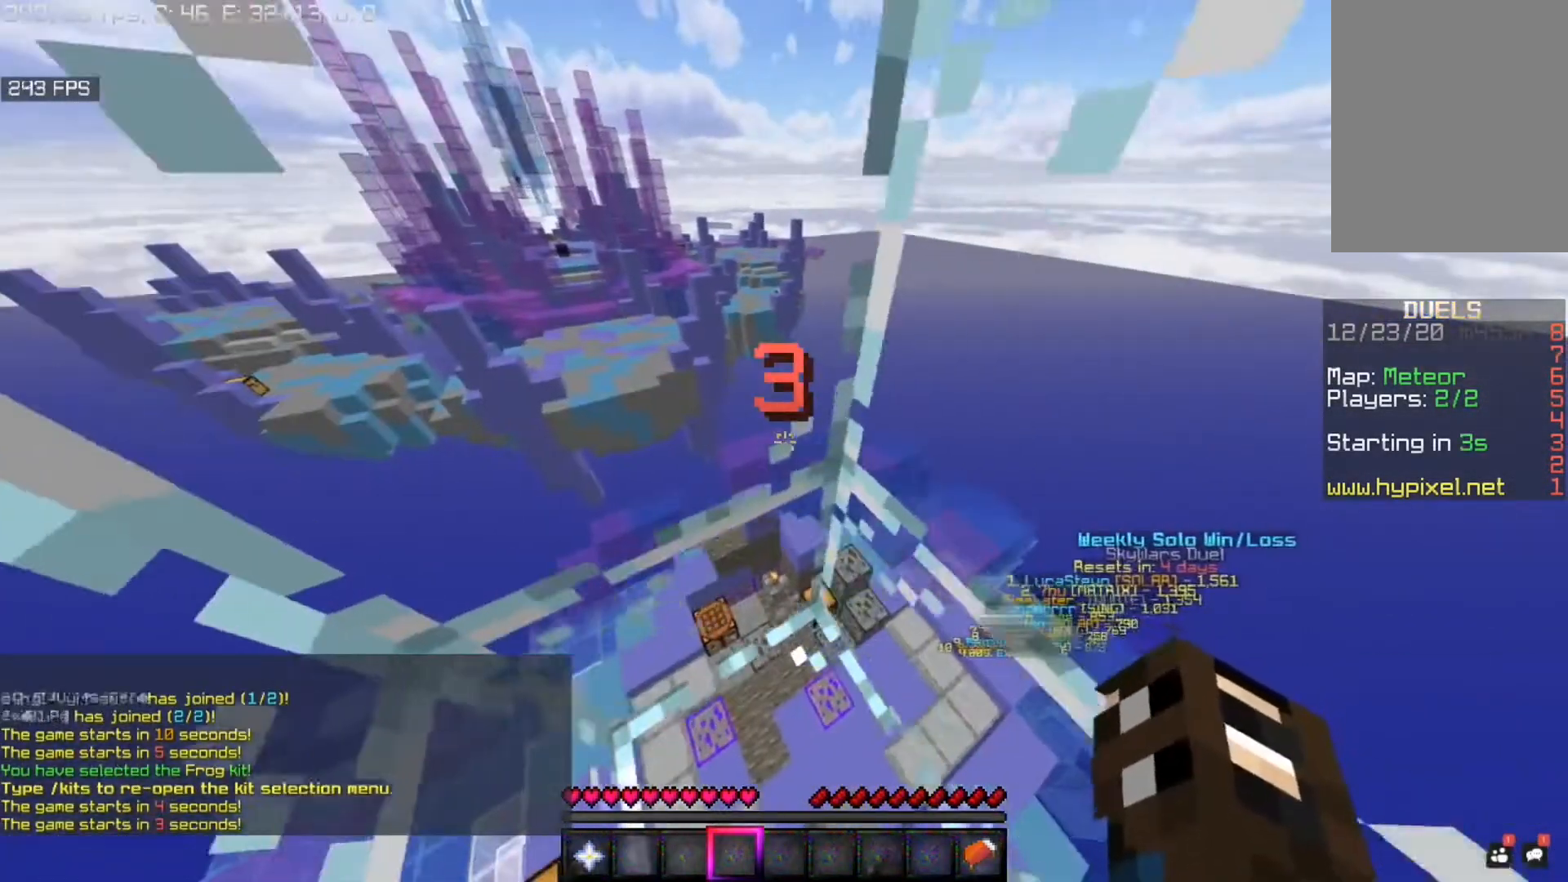
{"keys": ["a"], "mouse": [], "events": [[80, "d", "up"], [200, "d", "down"], [240, "a", "up"], [360, "a", "down"], [440, "d", "up"]]}
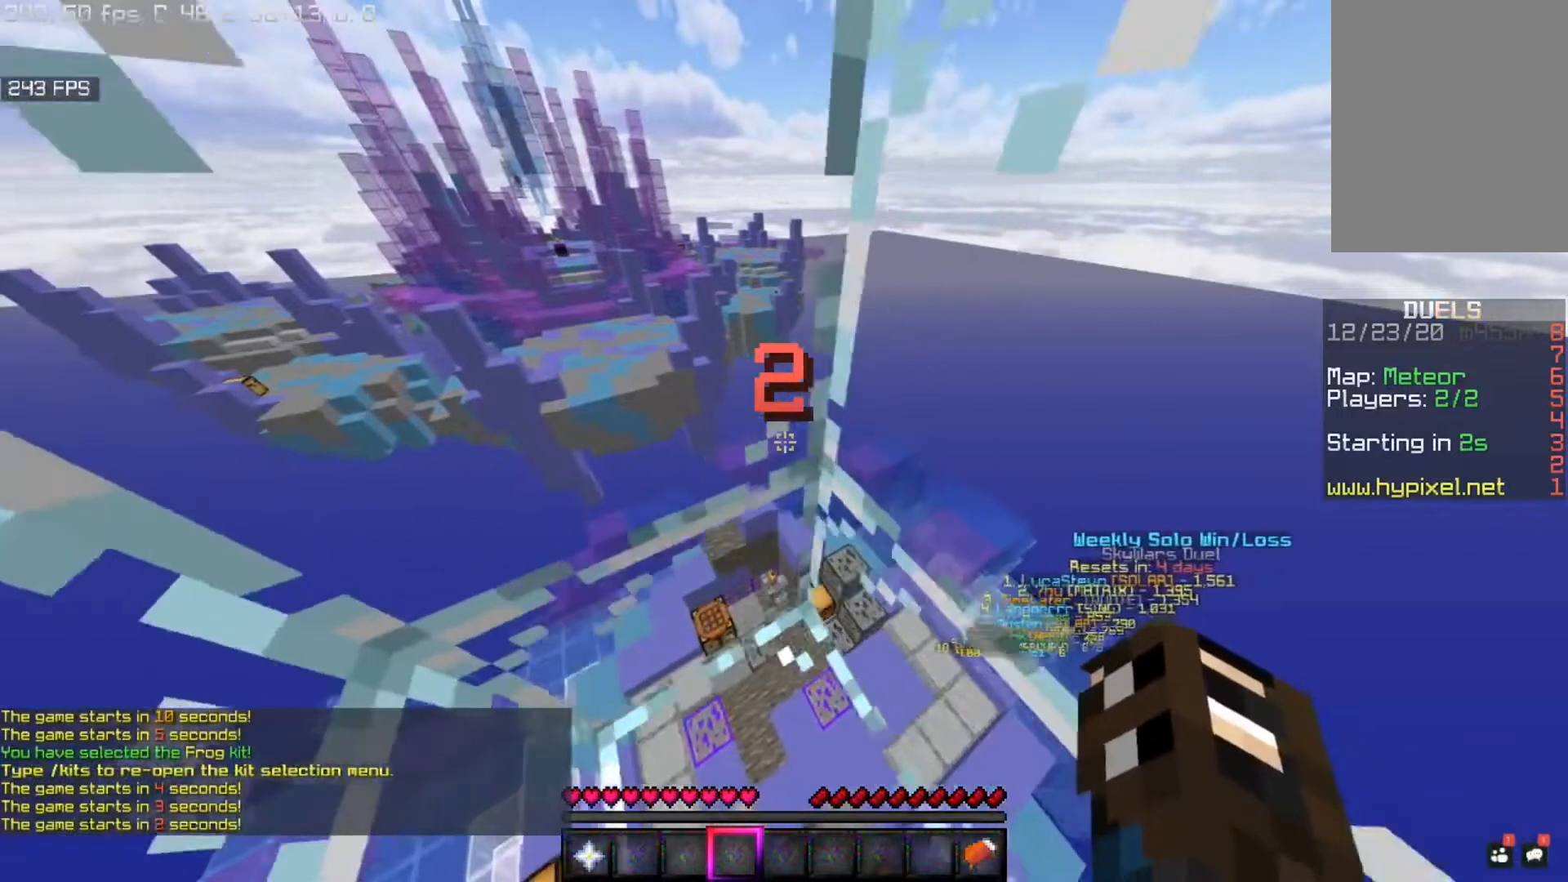
{"keys": [], "mouse": [], "events": [[120, "a", "up"], [120, "d", "down"], [280, "d", "up"], [320, "a", "down"], [520, "a", "up"]]}
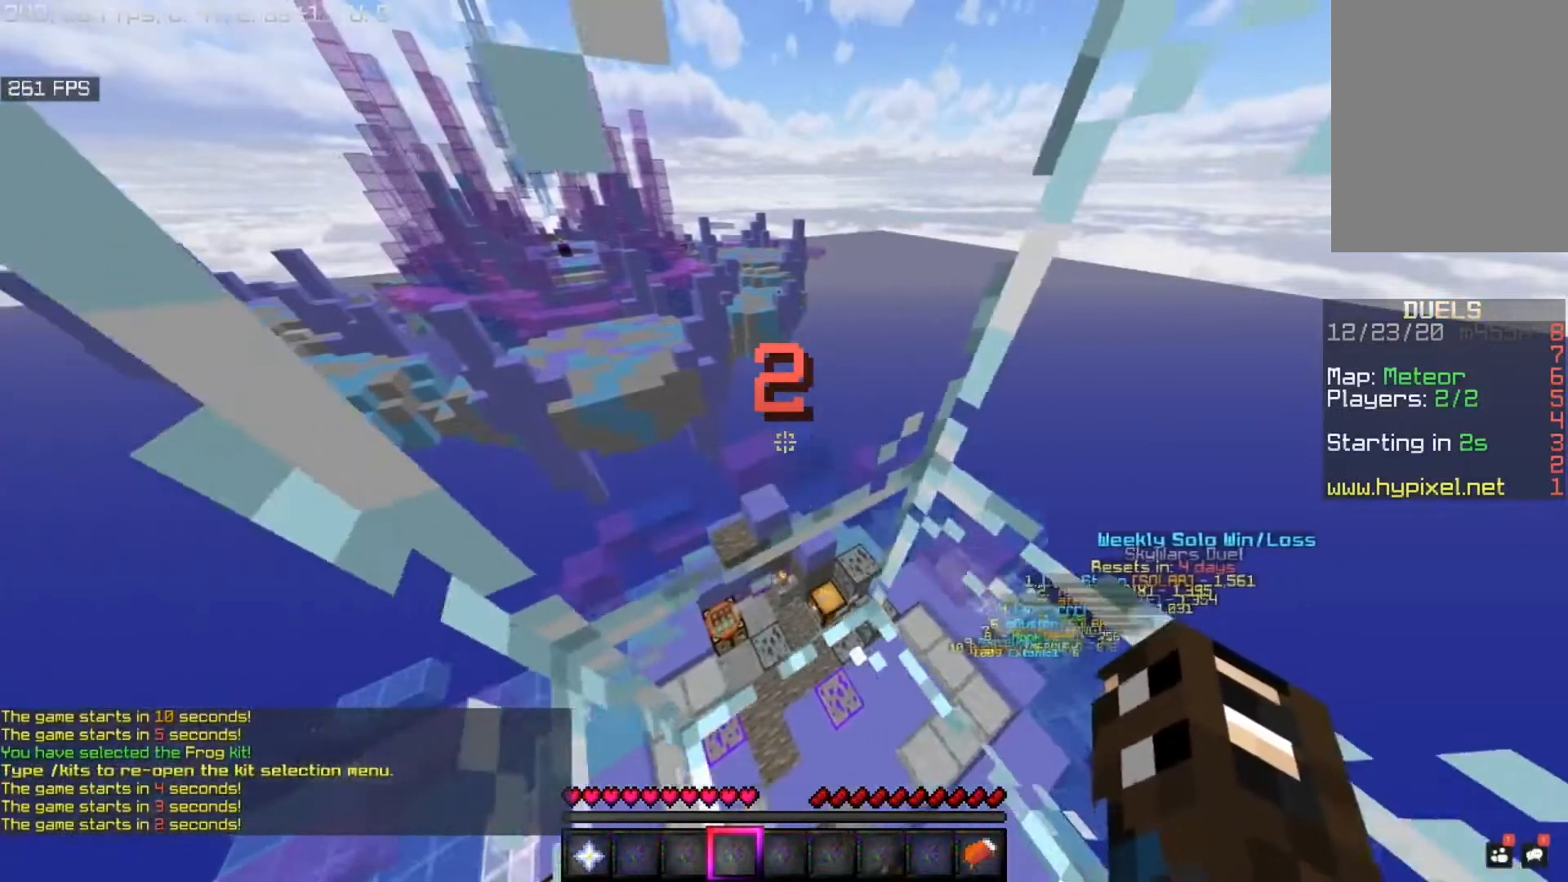
{"keys": [], "mouse": [], "events": [[80, "d", "down"], [280, "d", "up"]]}
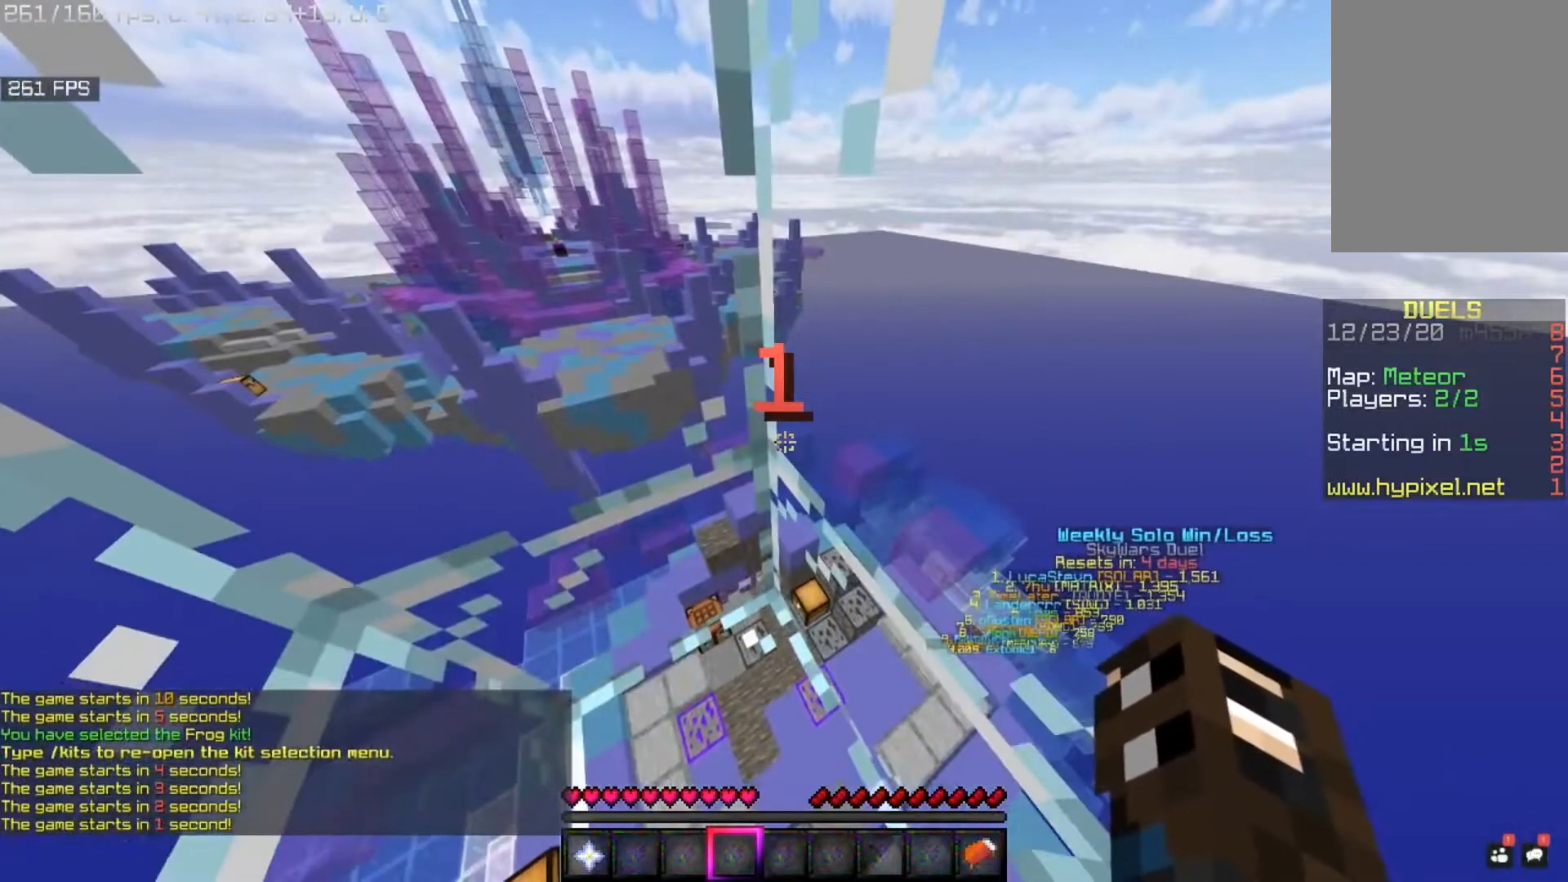
{"keys": [], "mouse": [], "events": []}
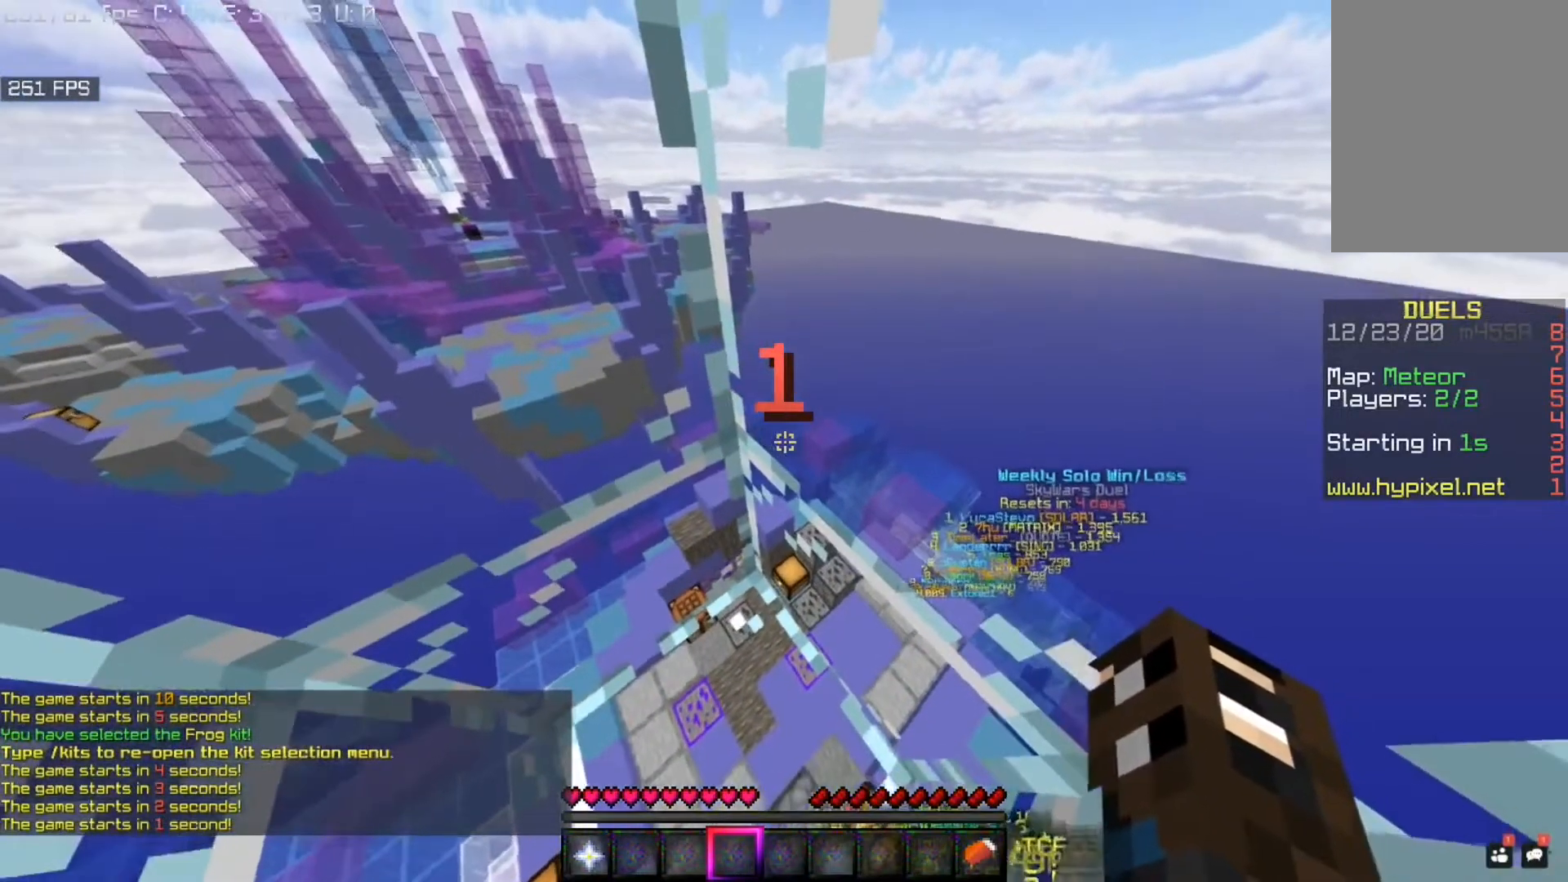
{"keys": ["d", "w"], "mouse": [], "events": [[200, "w", "down"], [480, "d", "down"]]}
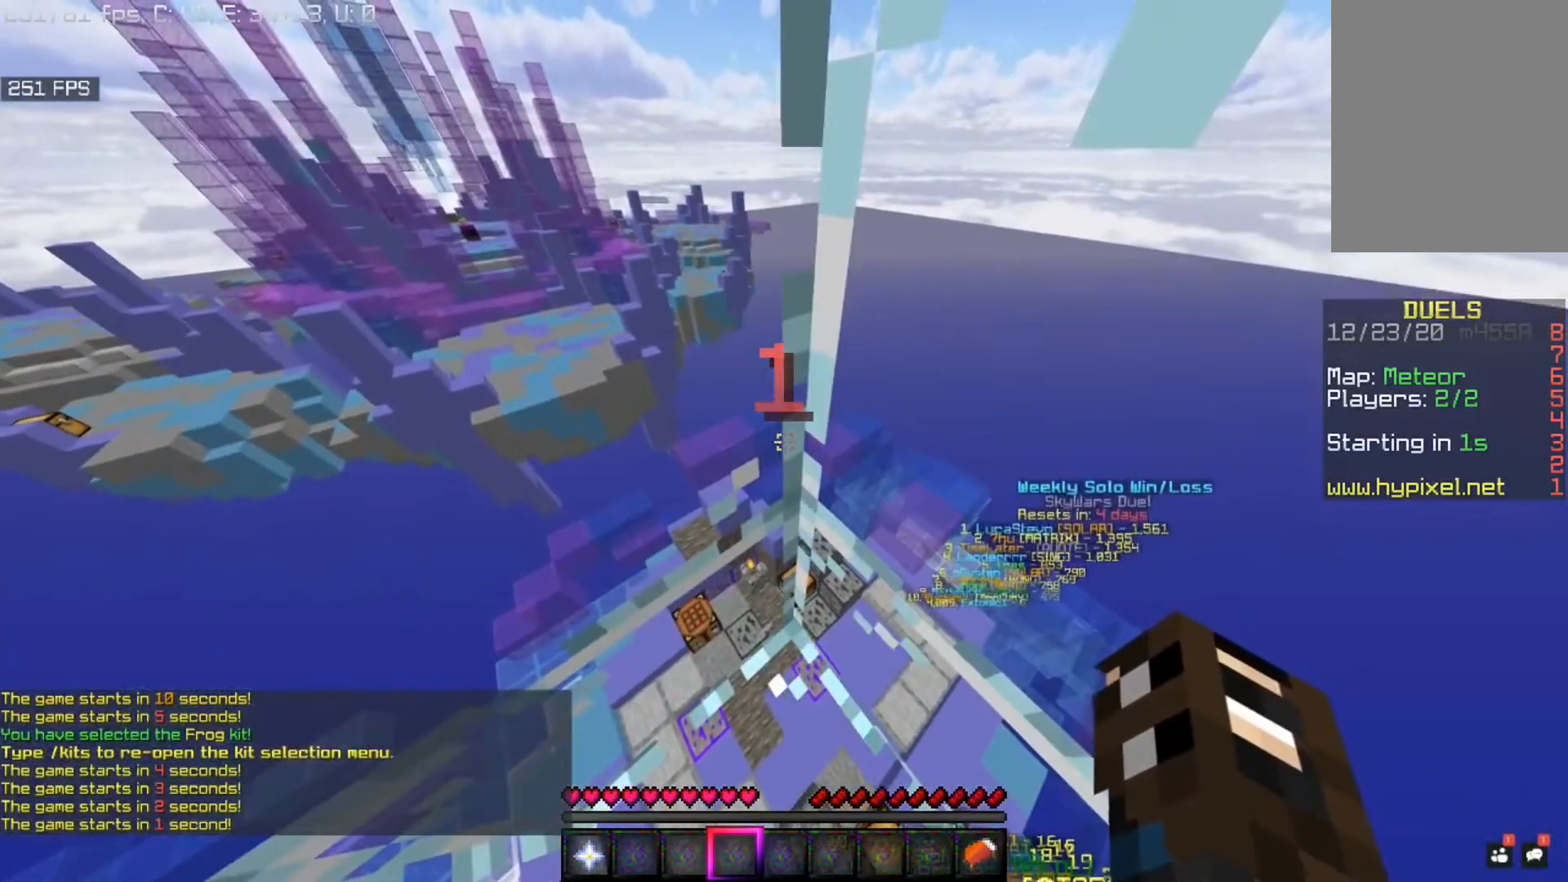
{"keys": ["d", "w"], "mouse": [], "events": []}
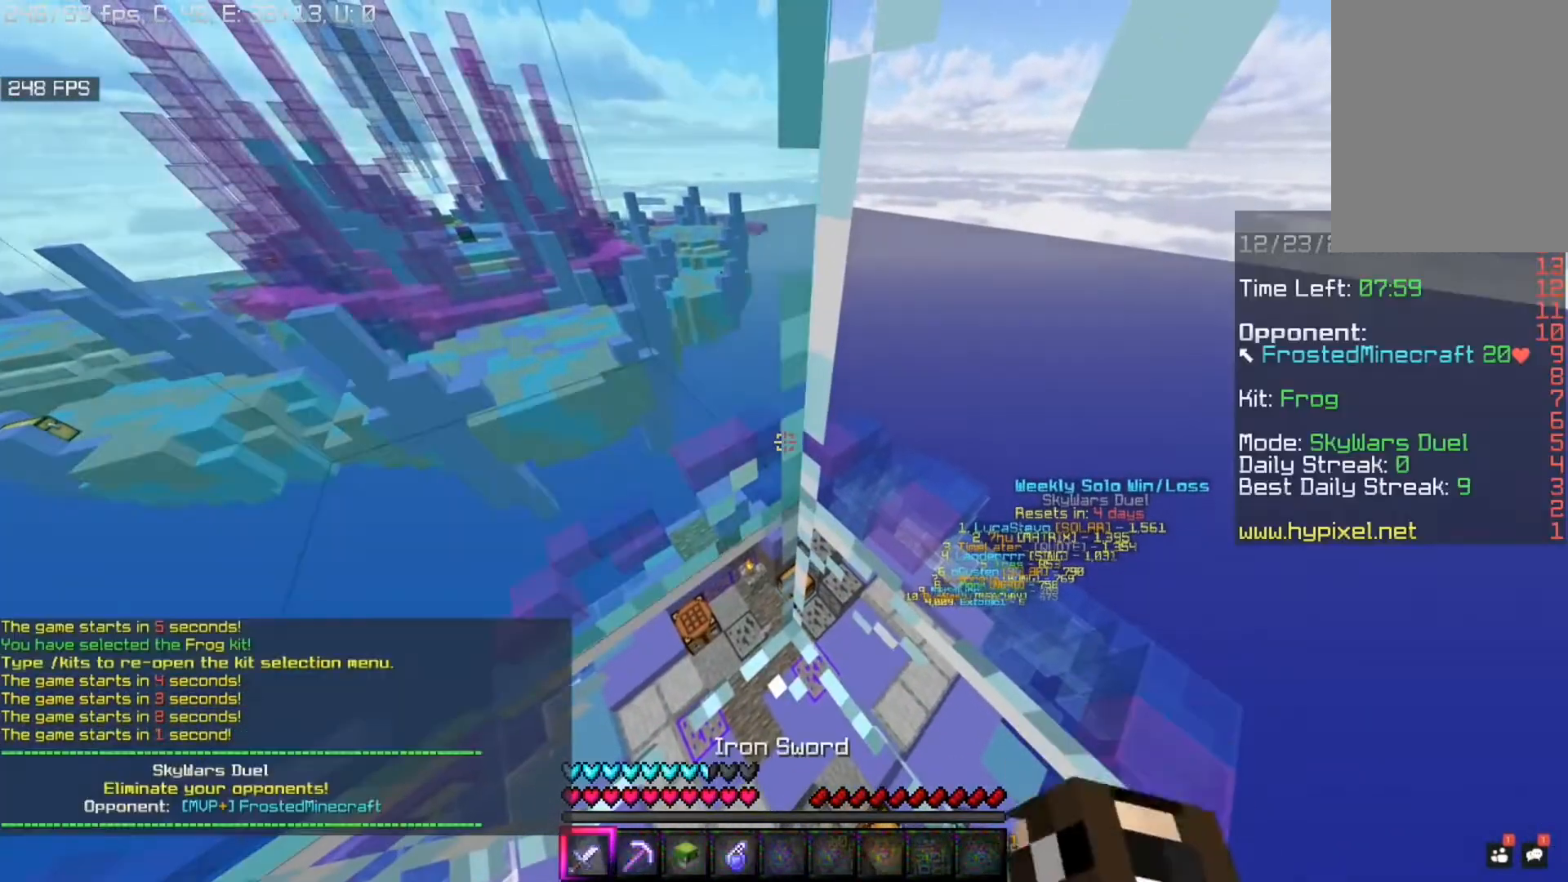
{"keys": ["w"], "mouse": [], "events": [[480, "d", "up"]]}
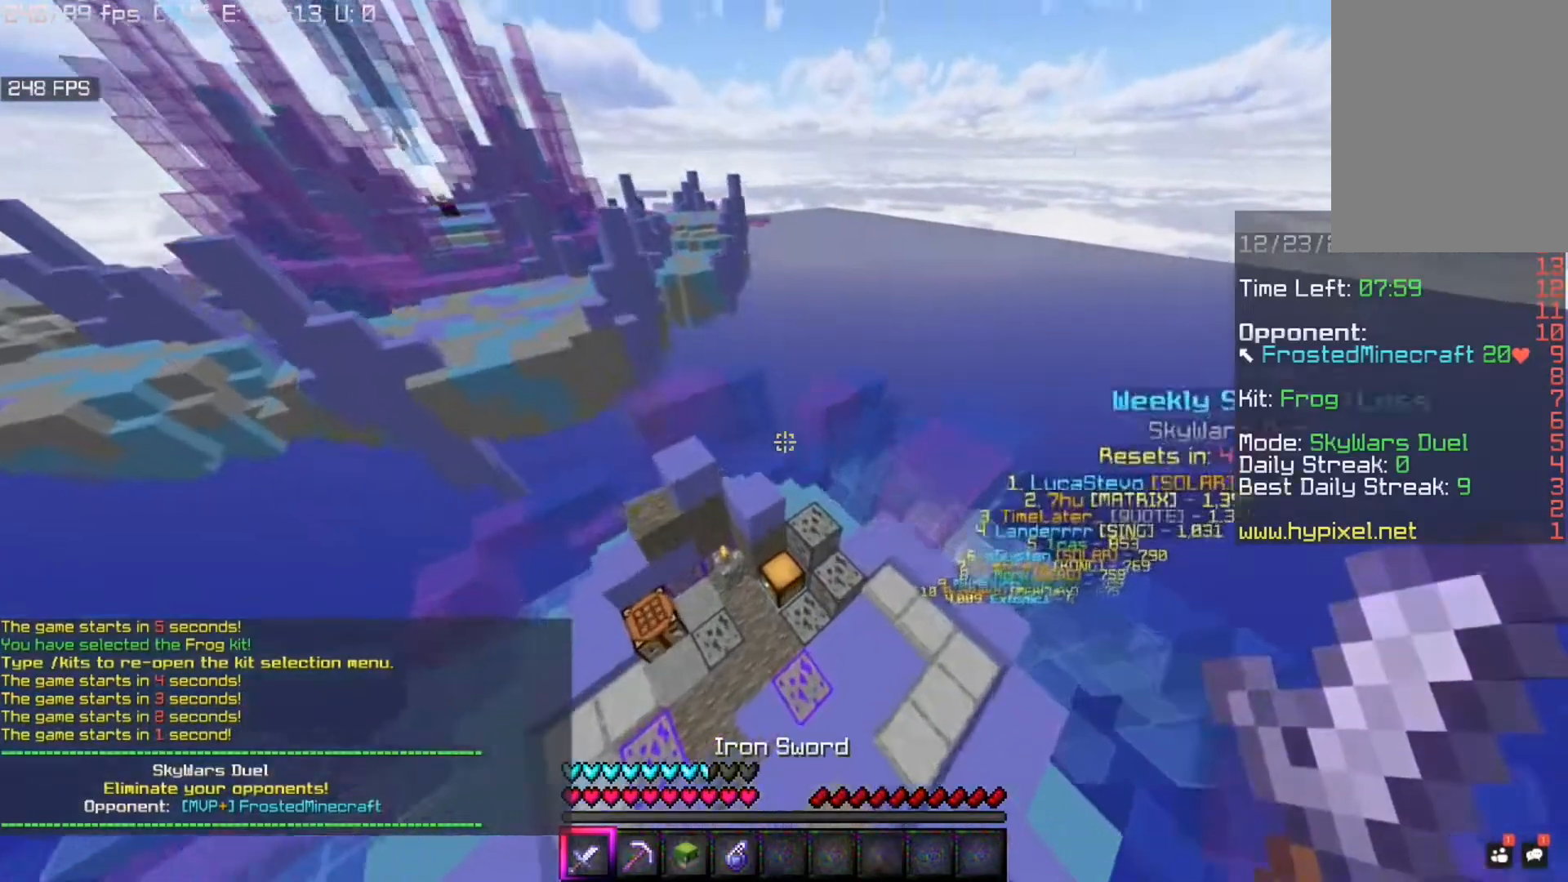
{"keys": [], "mouse": ["right"], "events": [[360, "mouse_right", "down"], [480, "w", "up"]]}
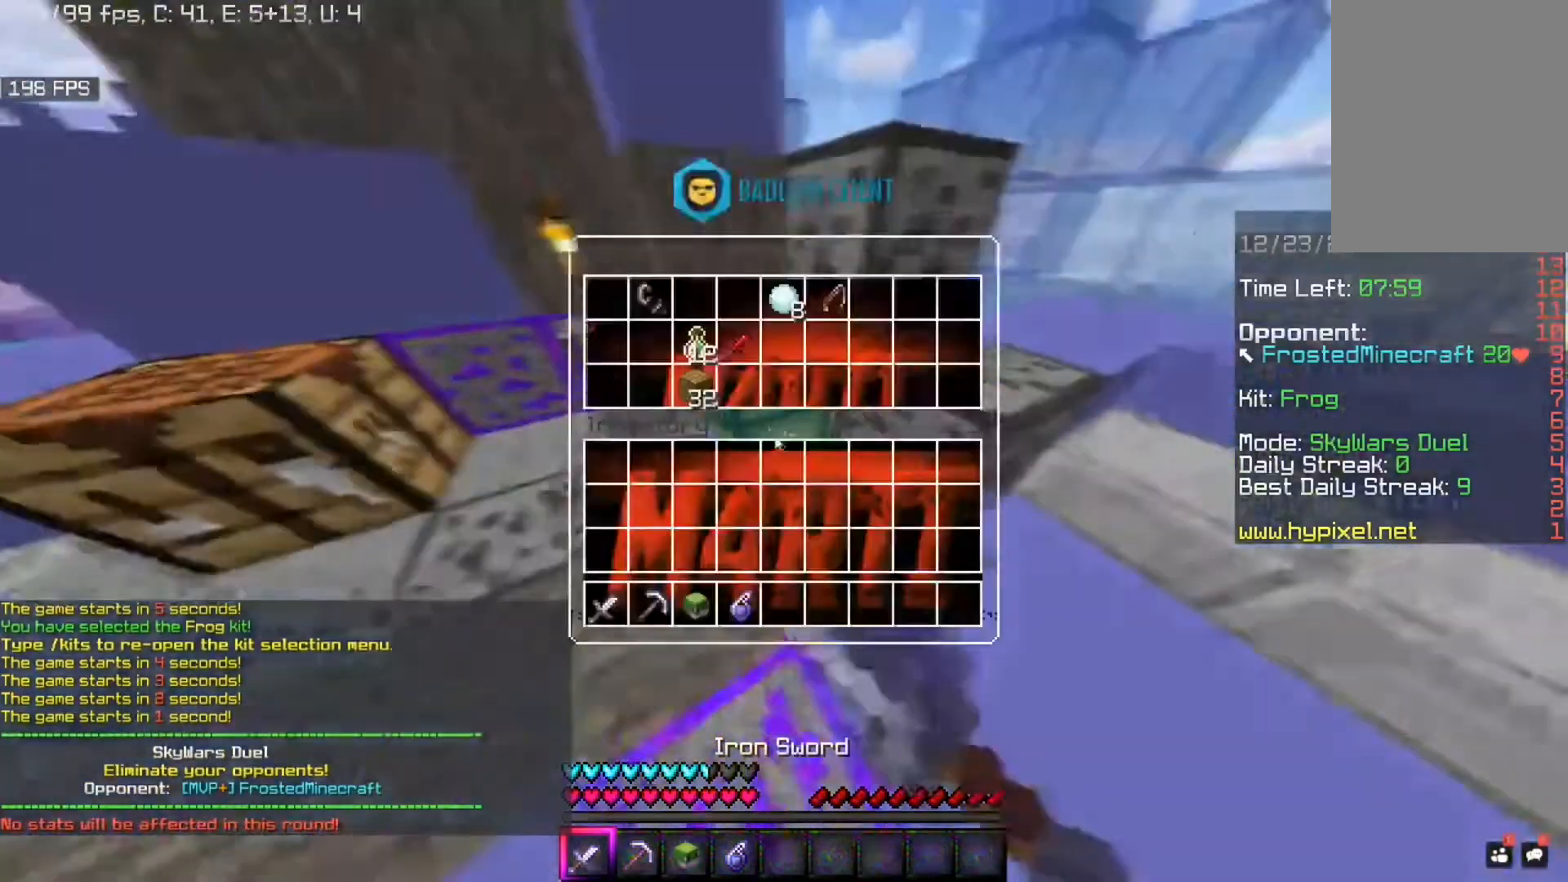
{"keys": [], "mouse": [], "events": [[40, "mouse_right", "up"]]}
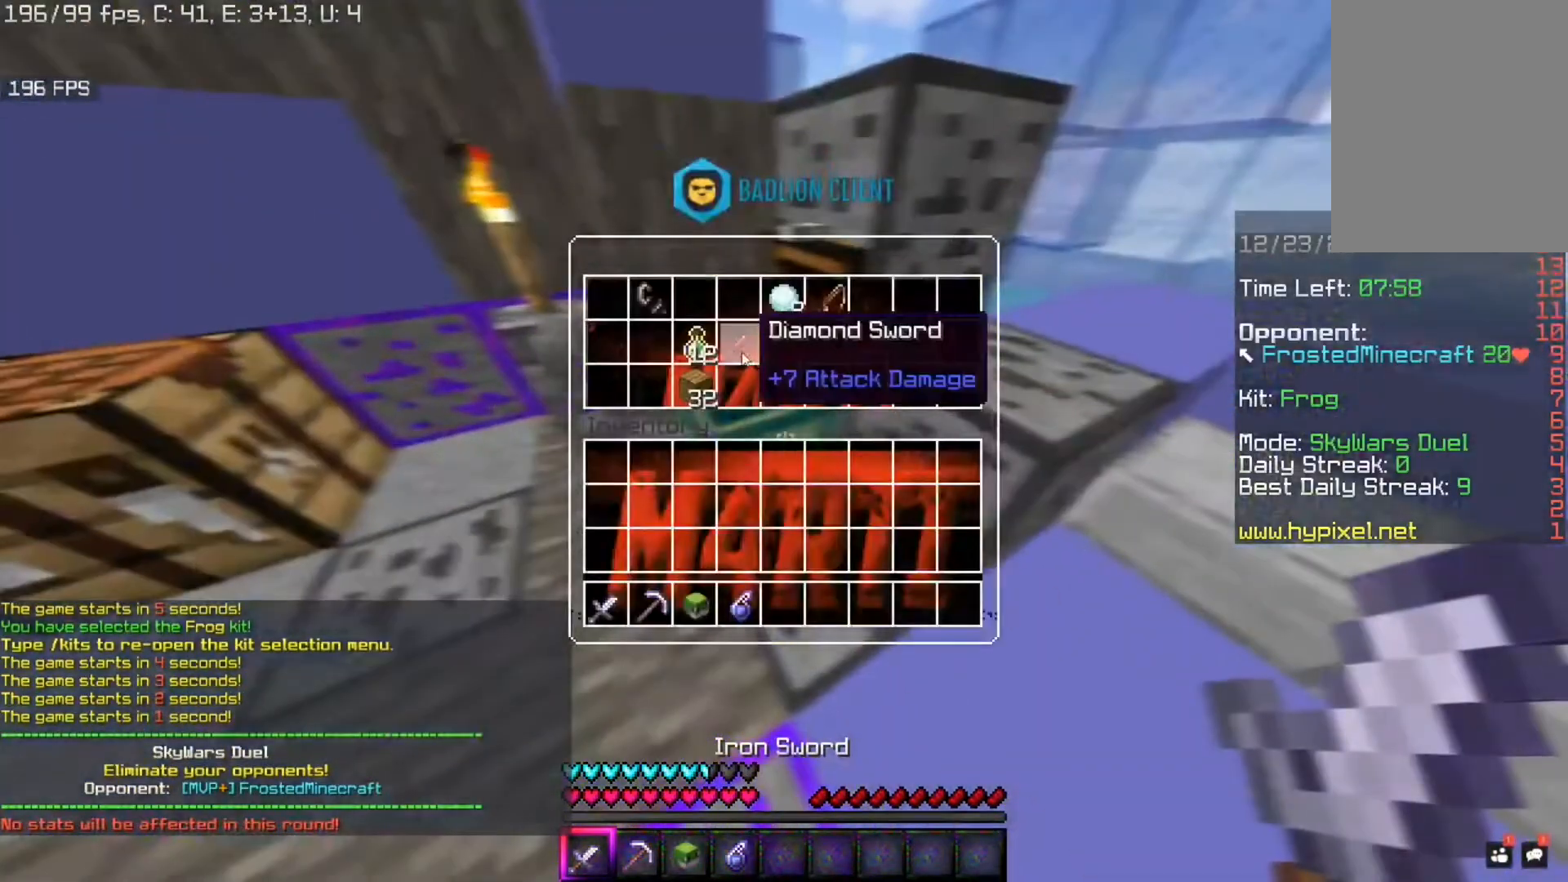
{"keys": [], "mouse": [], "events": []}
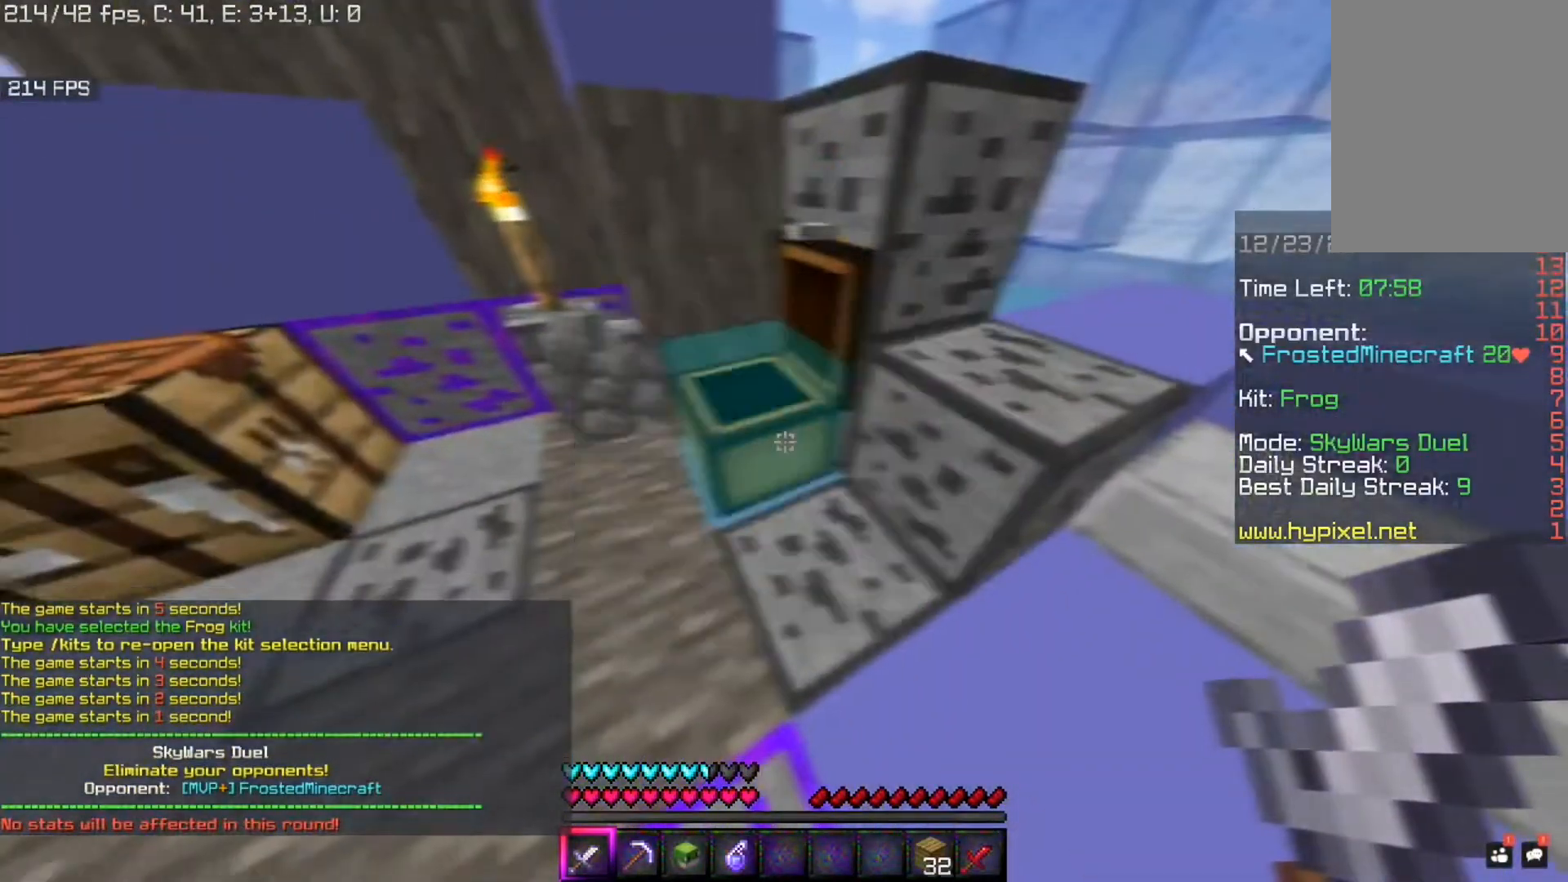
{"keys": [], "mouse": [], "events": []}
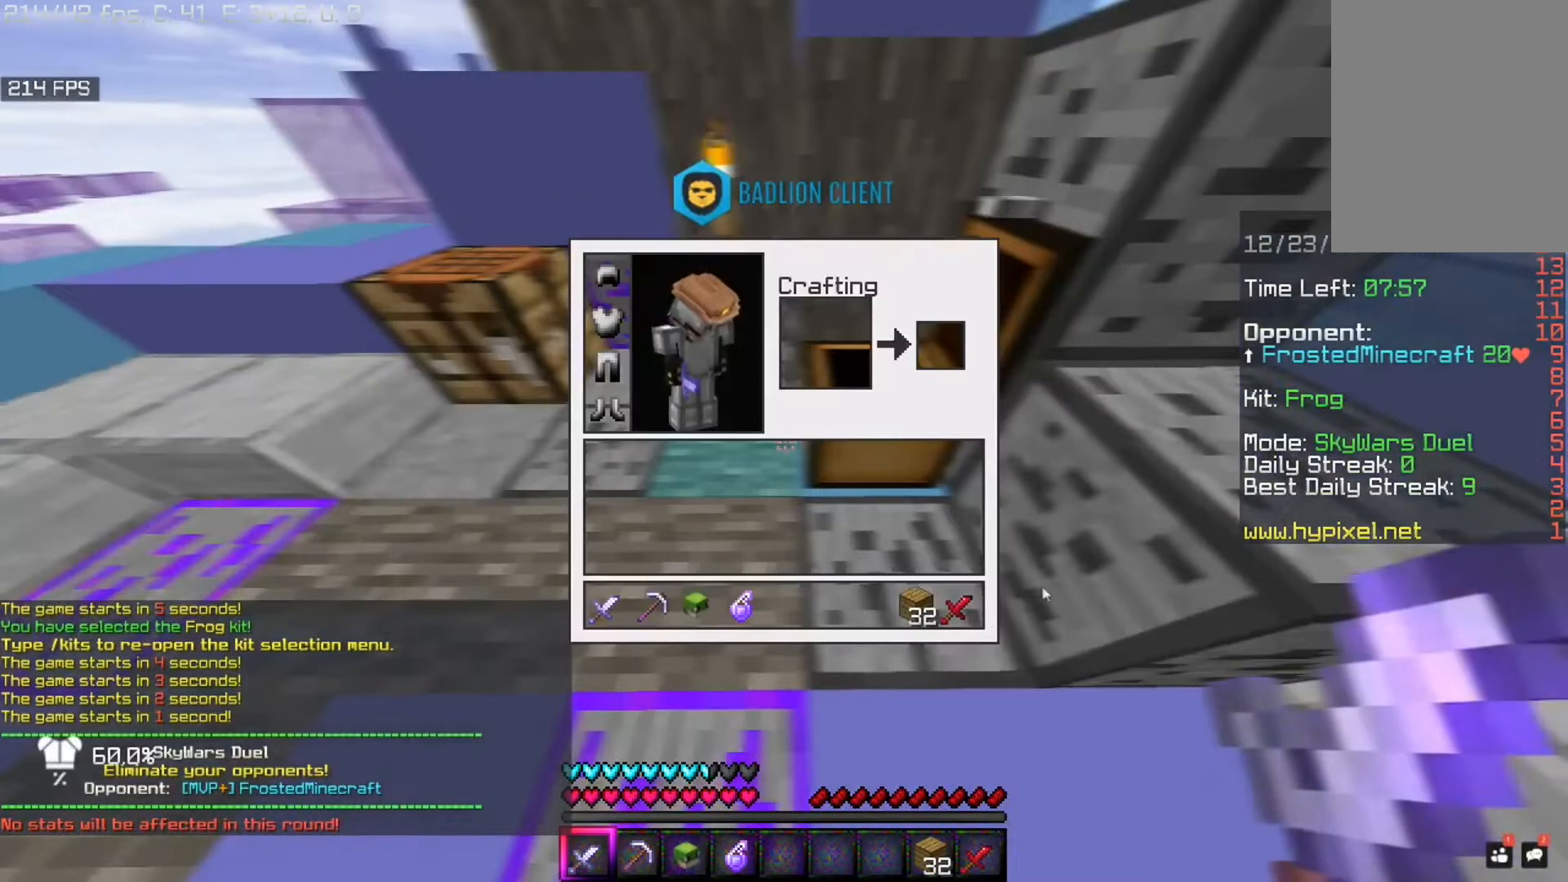
{"keys": [], "mouse": [], "events": []}
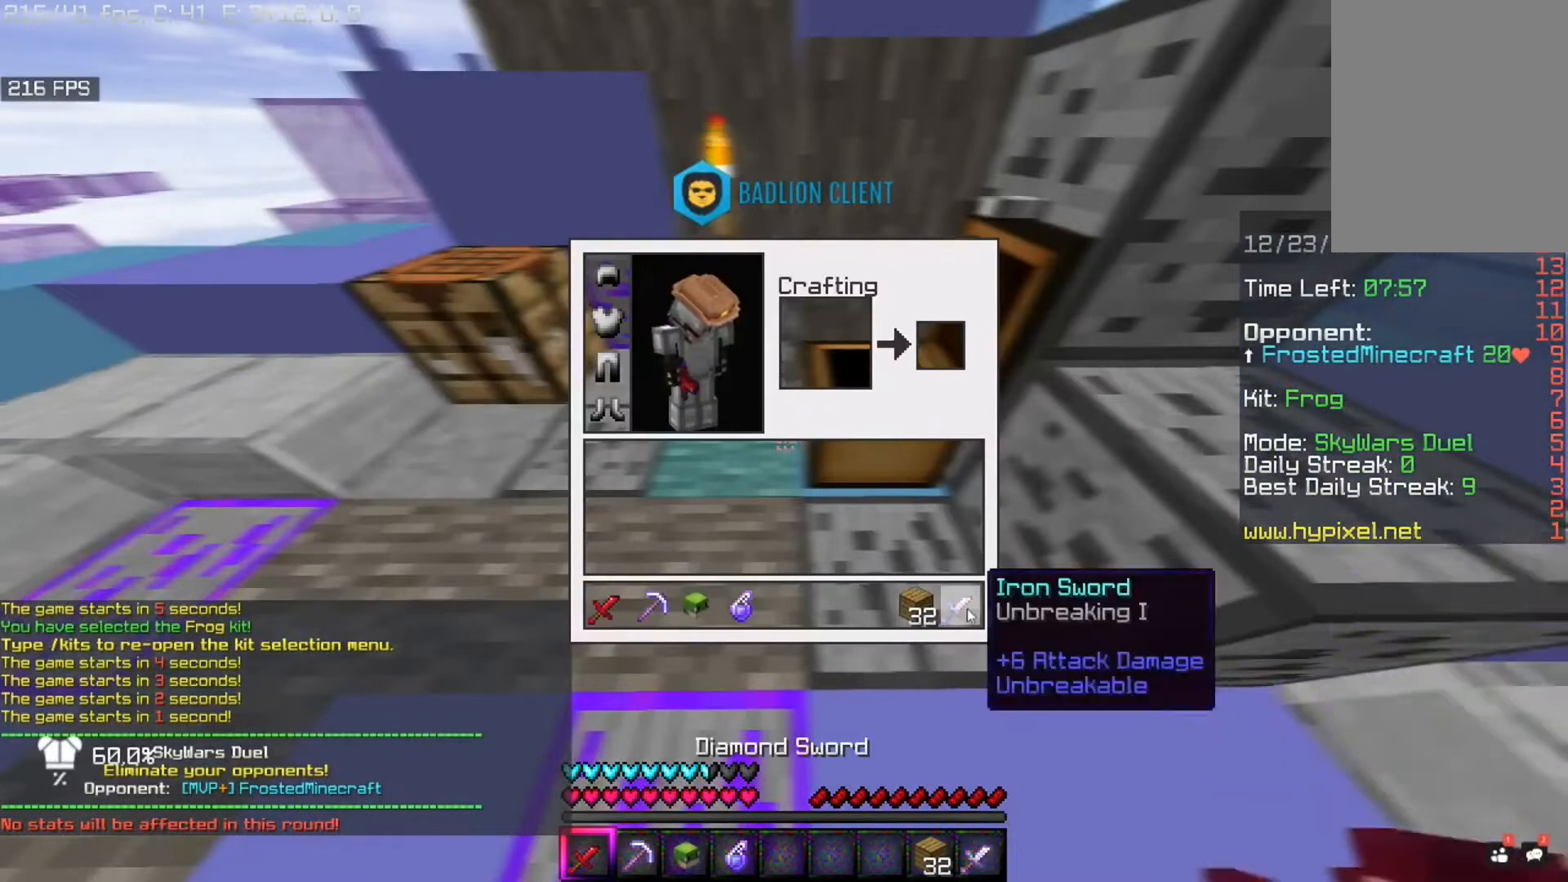
{"keys": [], "mouse": [], "events": []}
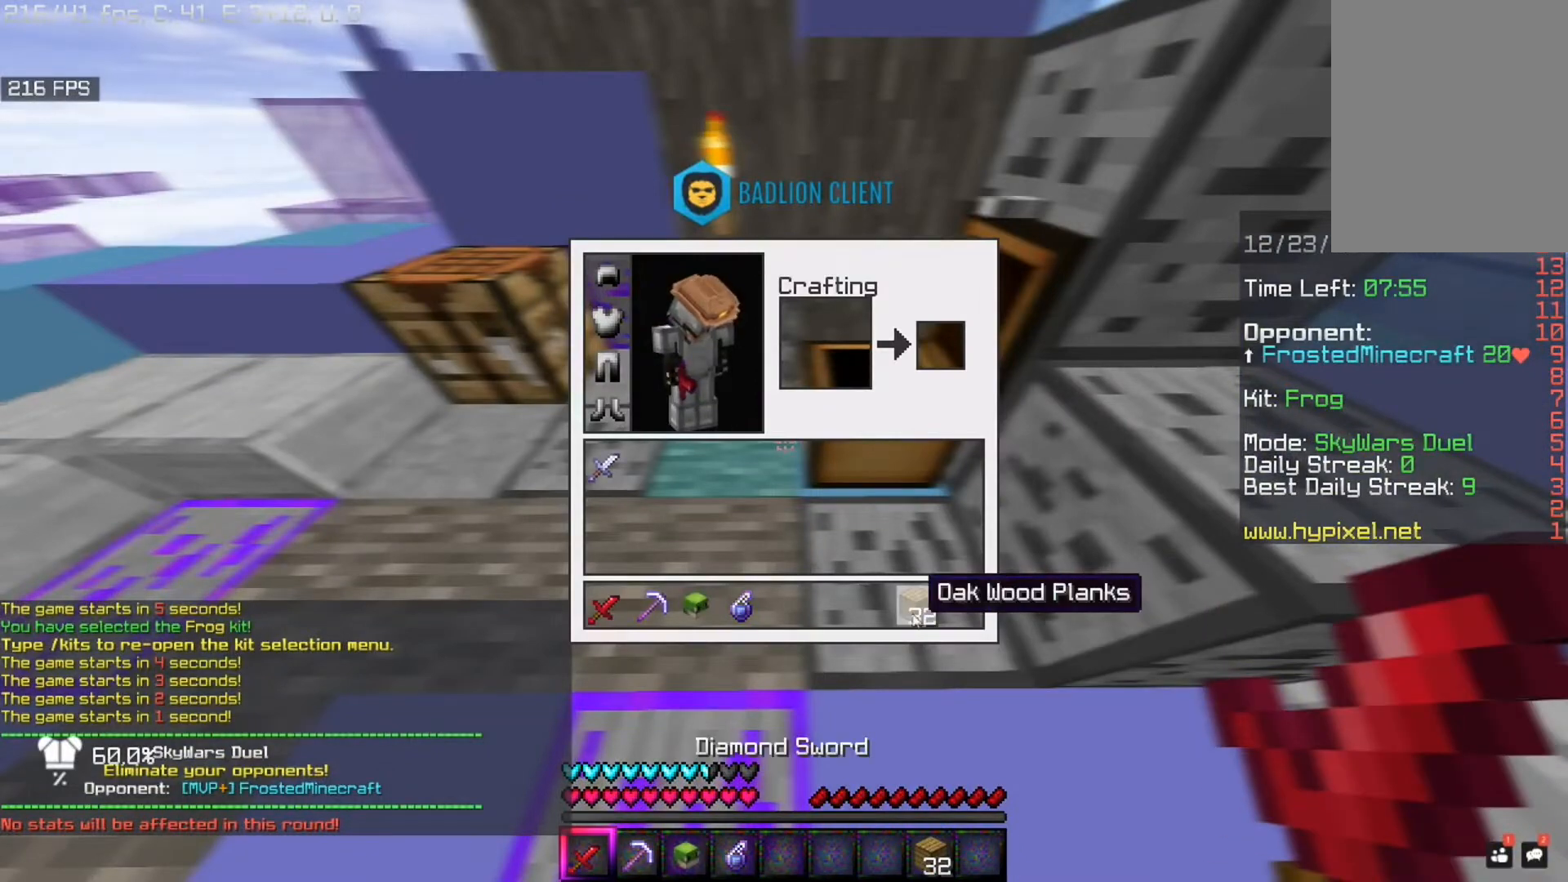
{"keys": [], "mouse": [], "events": []}
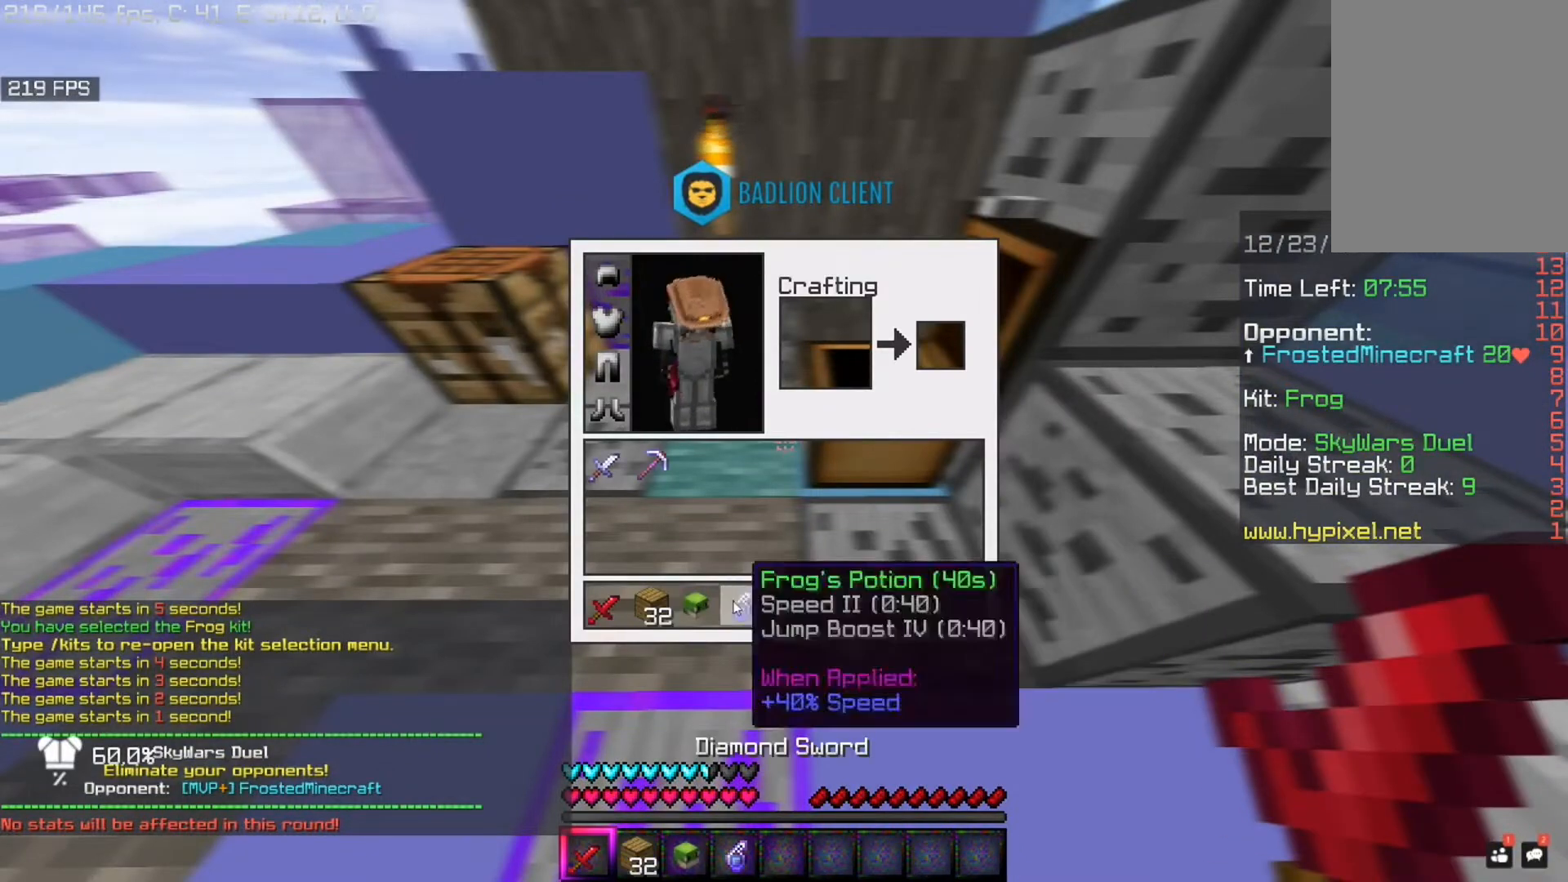
{"keys": [], "mouse": [], "events": []}
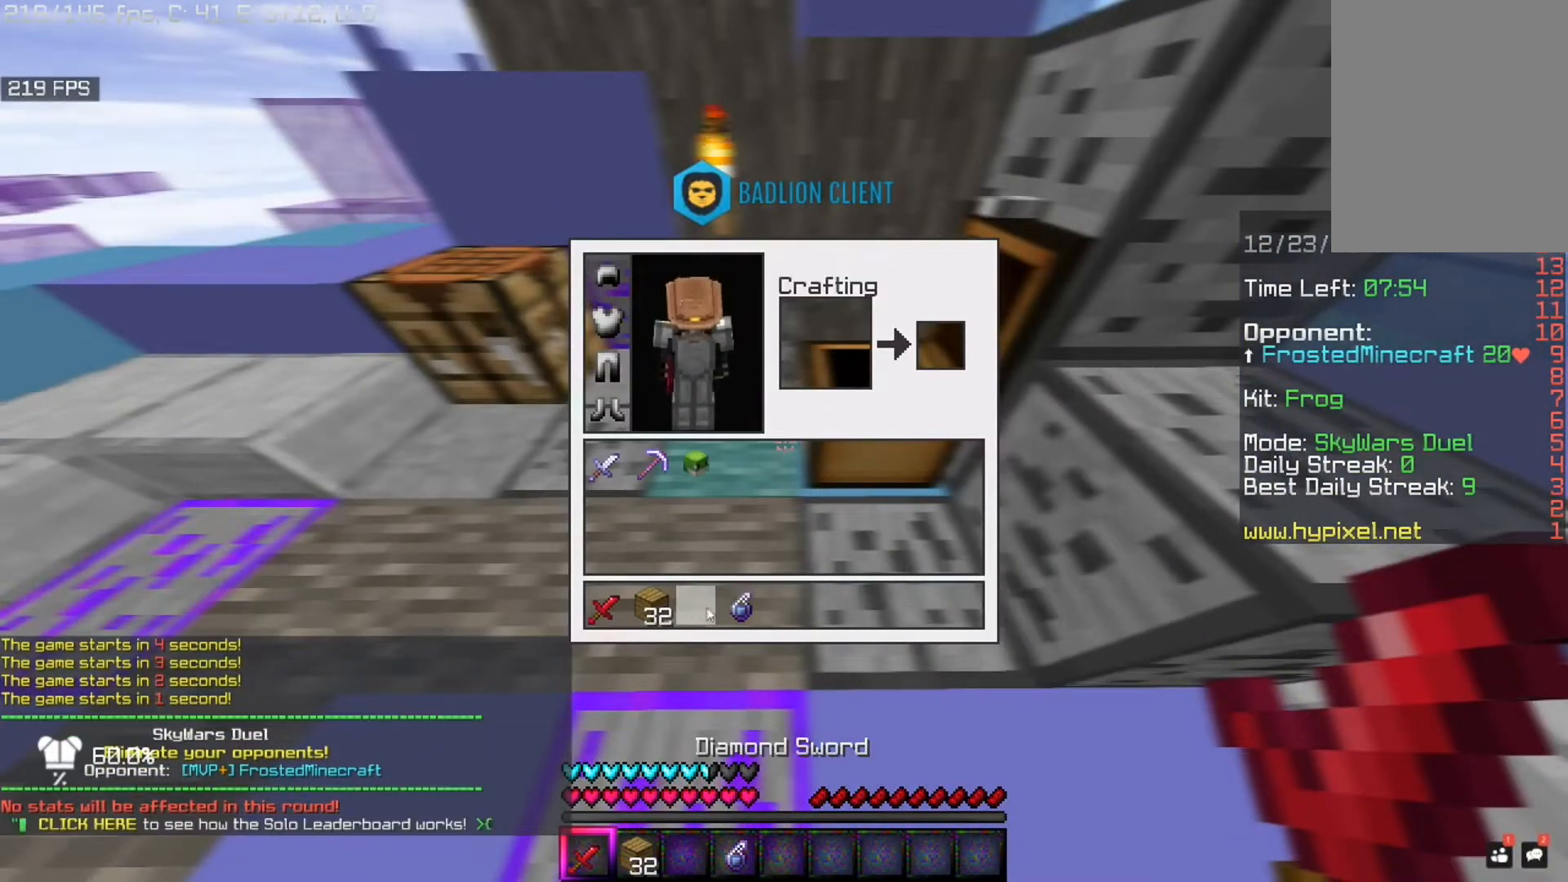
{"keys": ["a"], "mouse": [], "events": [[480, "a", "down"]]}
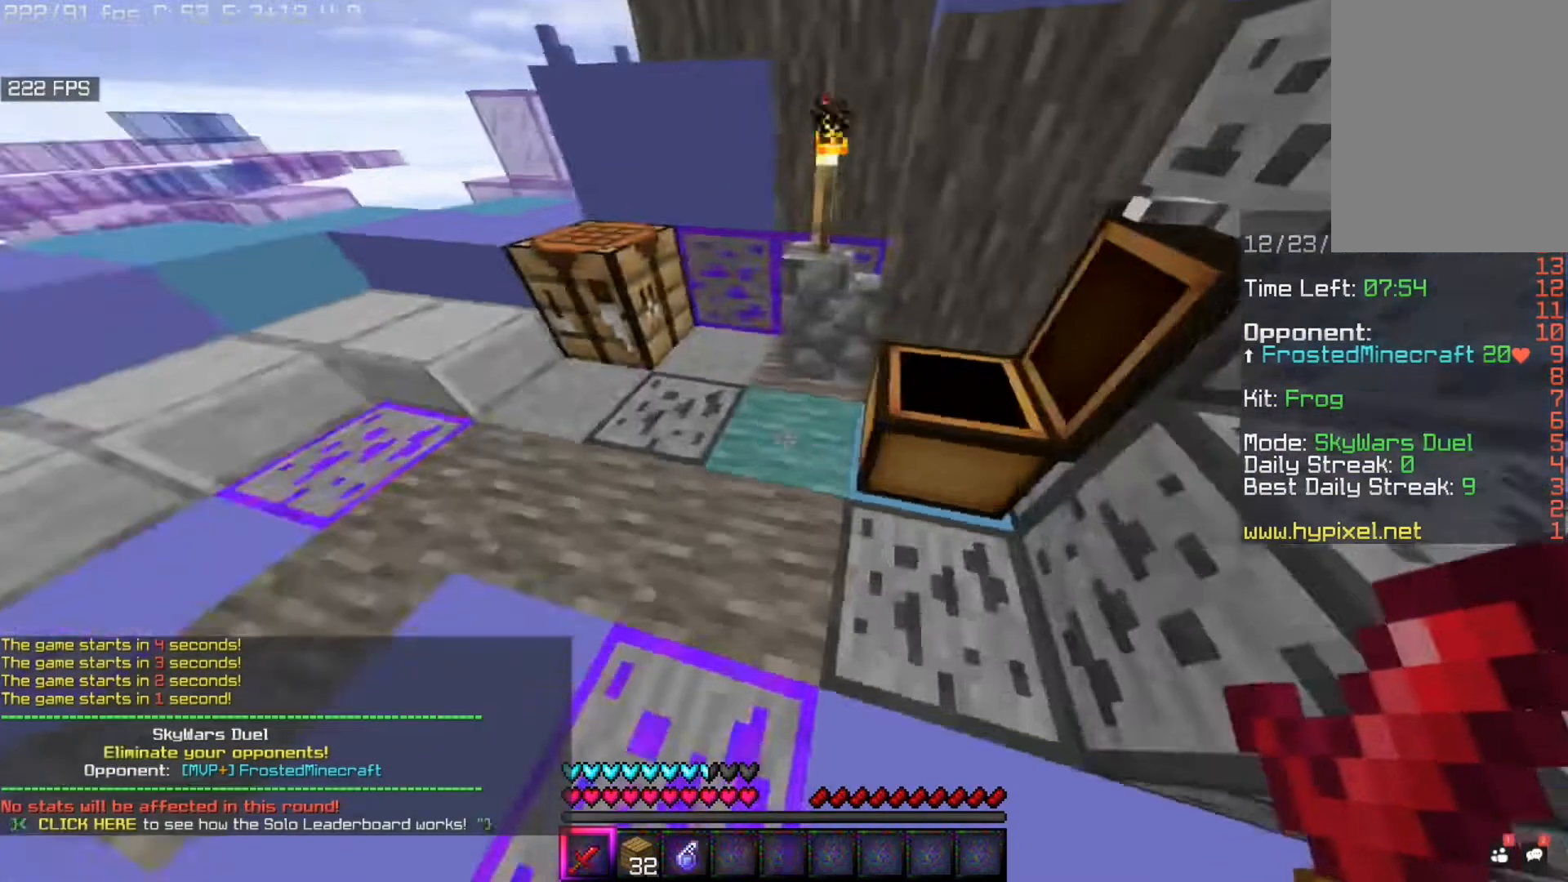
{"keys": [], "mouse": [], "events": [[120, "w", "down"], [280, "mouse_right", "down"], [360, "a", "up"], [360, "w", "up"], [480, "mouse_right", "up"]]}
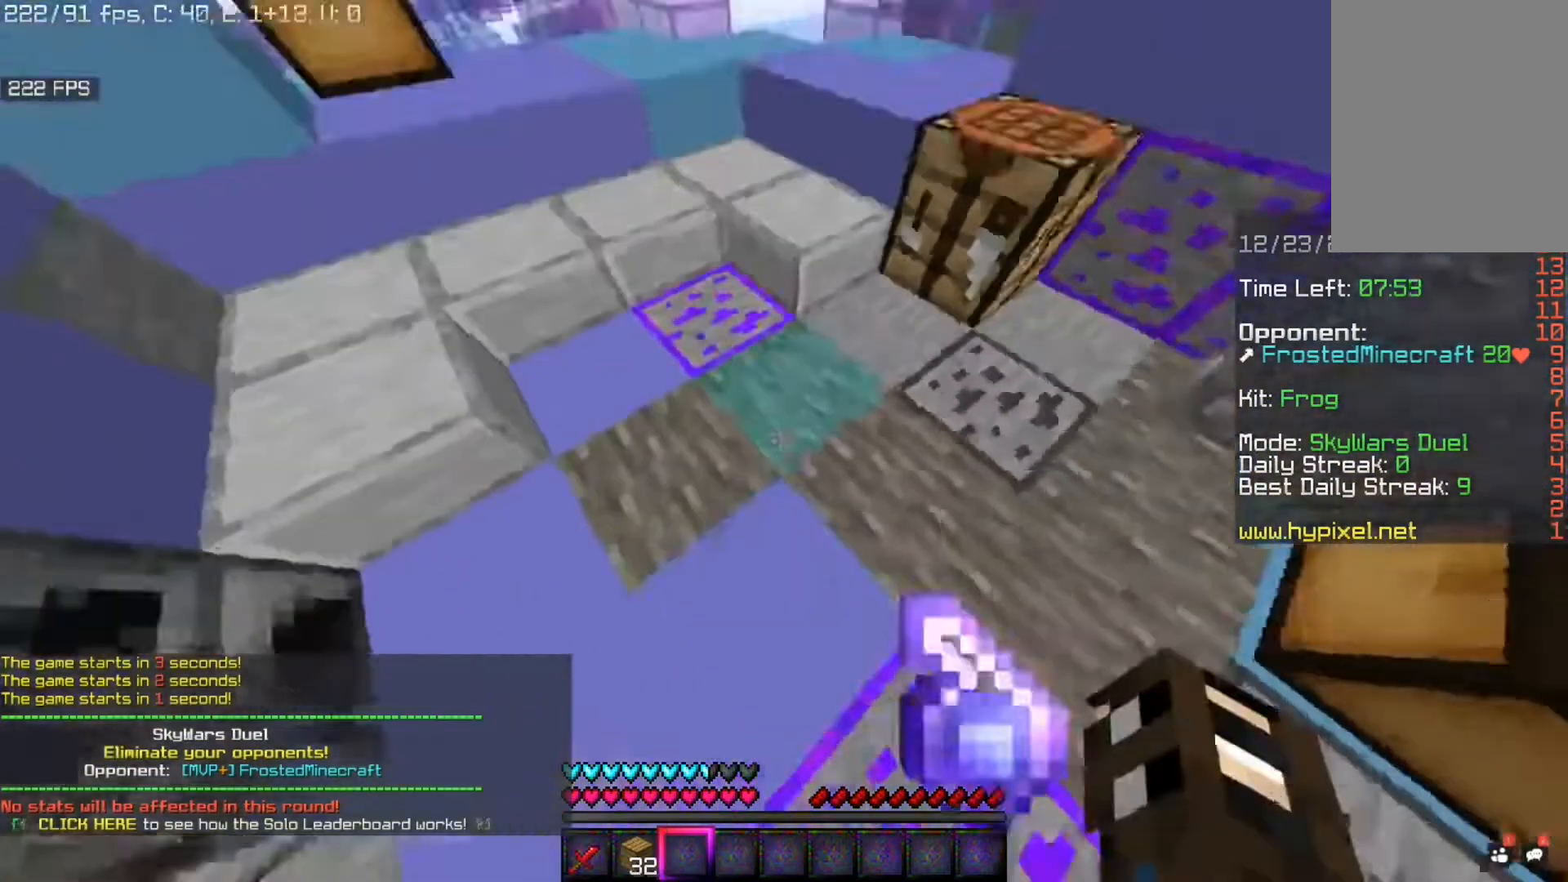
{"keys": ["w"], "mouse": [], "events": [[80, "a", "down"], [80, "w", "down"], [520, "a", "up"]]}
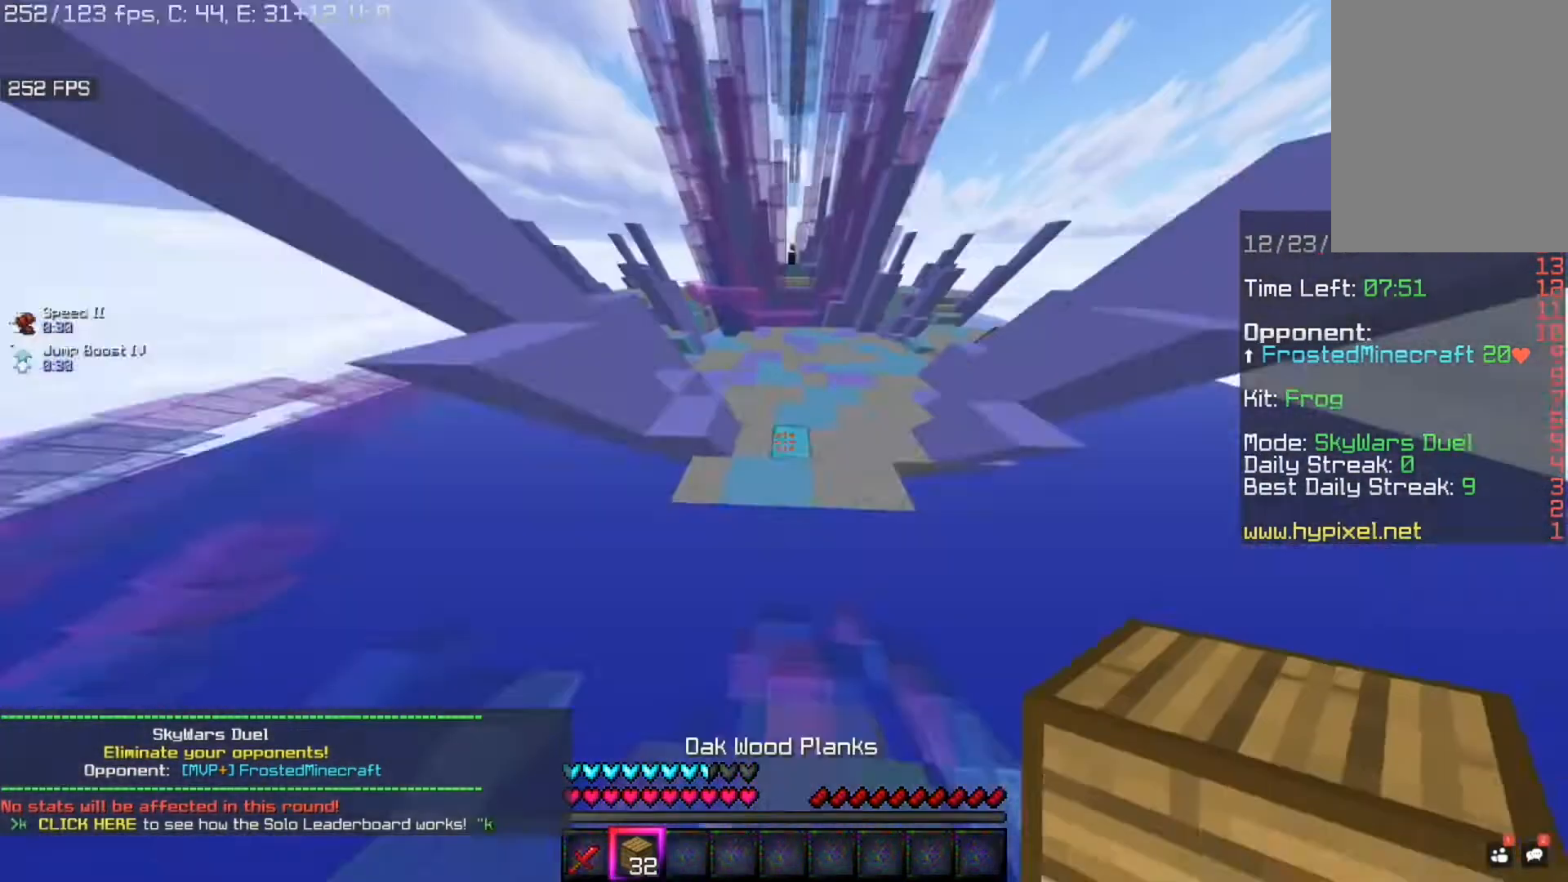
{"keys": ["w"], "mouse": [], "events": []}
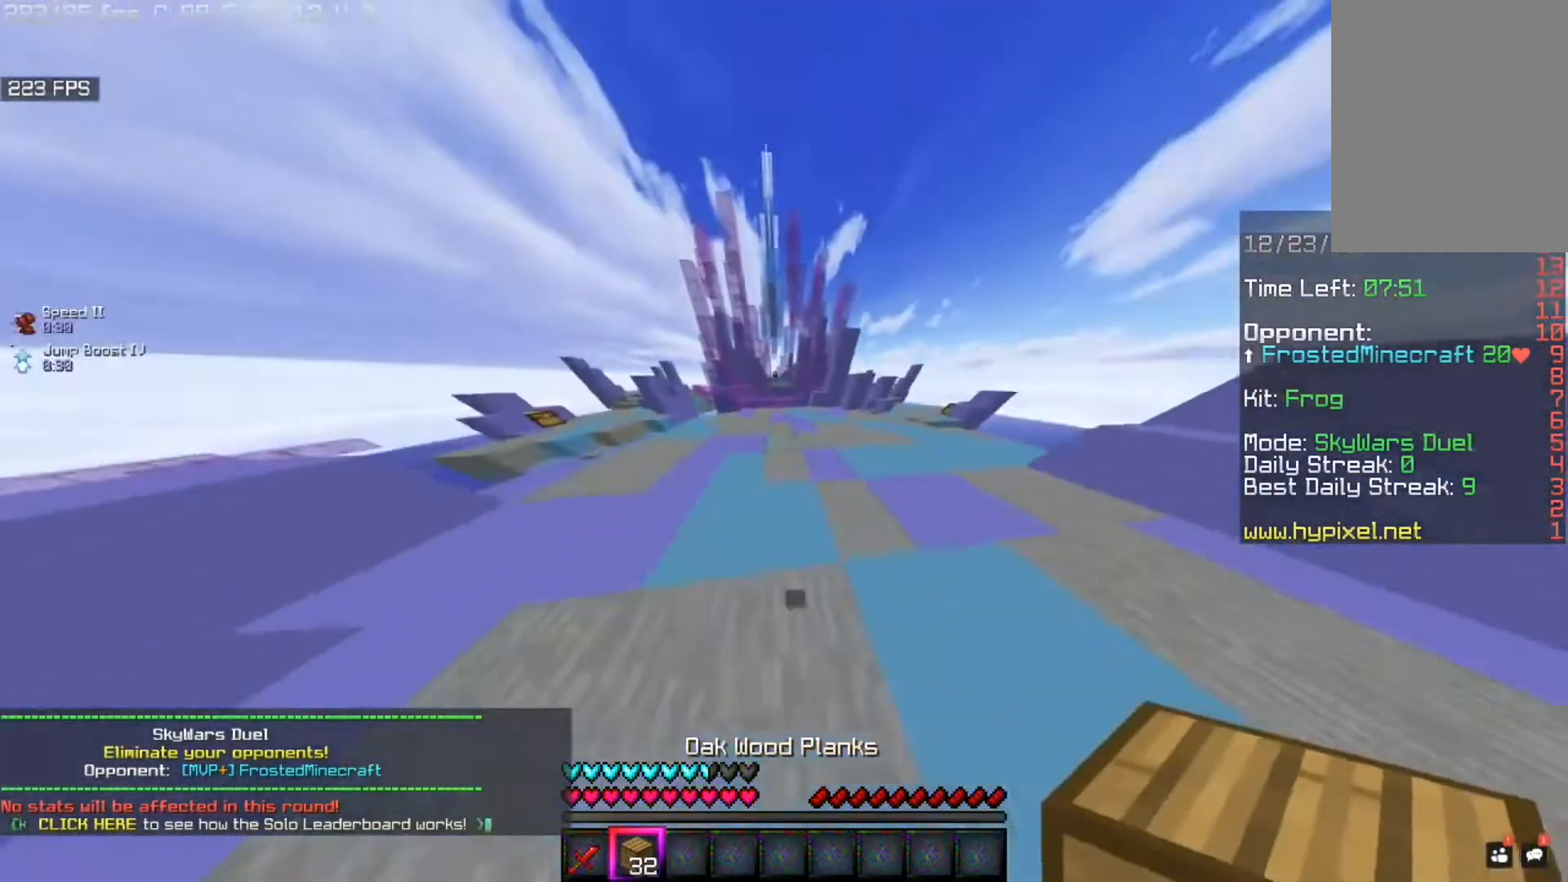
{"keys": ["w"], "mouse": [], "events": []}
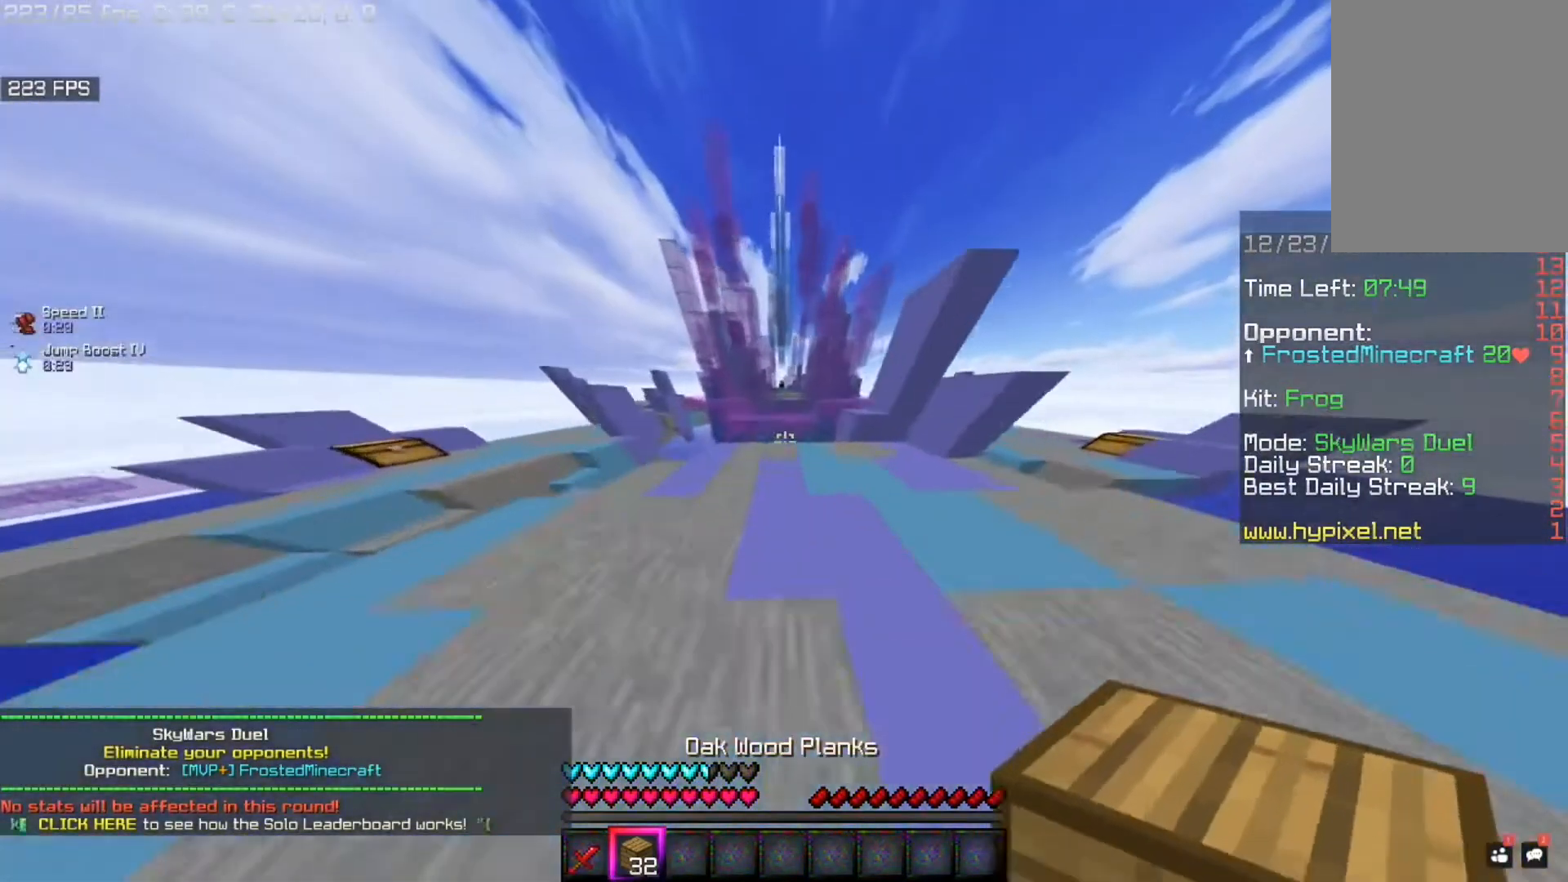
{"keys": ["space", "w"], "mouse": [], "events": [[320, "space", "down"]]}
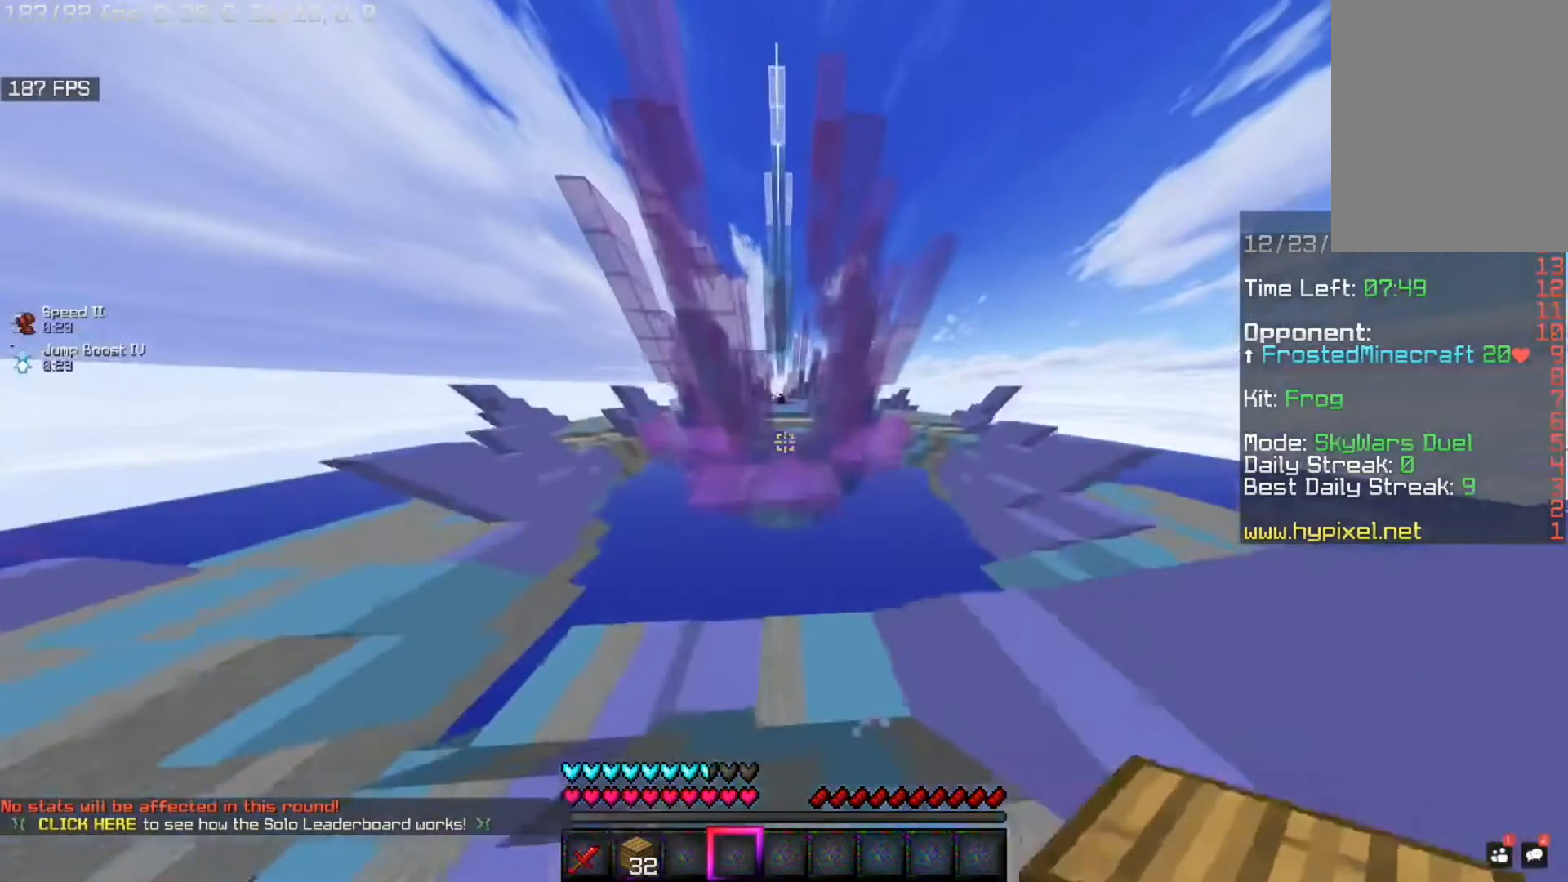
{"keys": ["w"], "mouse": [], "events": [[80, "space", "up"]]}